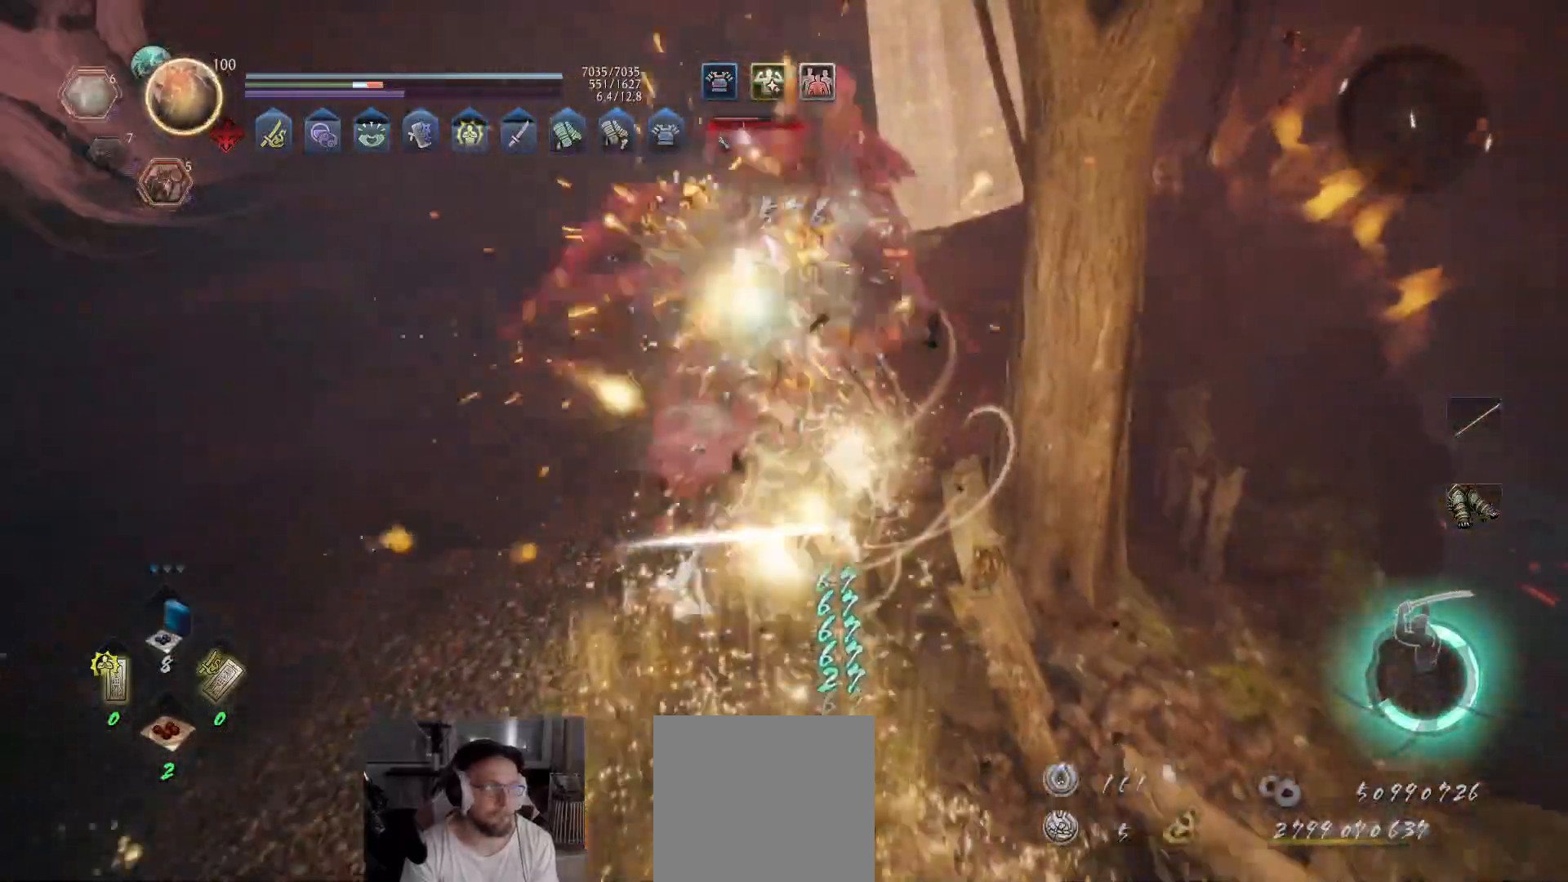
Gameplay with a controller (Xbox layout); each line is a JSON object with the inputs held at the frame after it. "events" lists button and stick changes between this image and that frame as [ms after this image, input, new state], when the widget could be followed in between.
{"buttons": [], "left_stick": "up-left", "right_stick": "center", "events": [[83, "left_stick", "left"], [350, "R1", "down"], [400, "left_stick", "up-left"], [450, "R1", "up"]]}
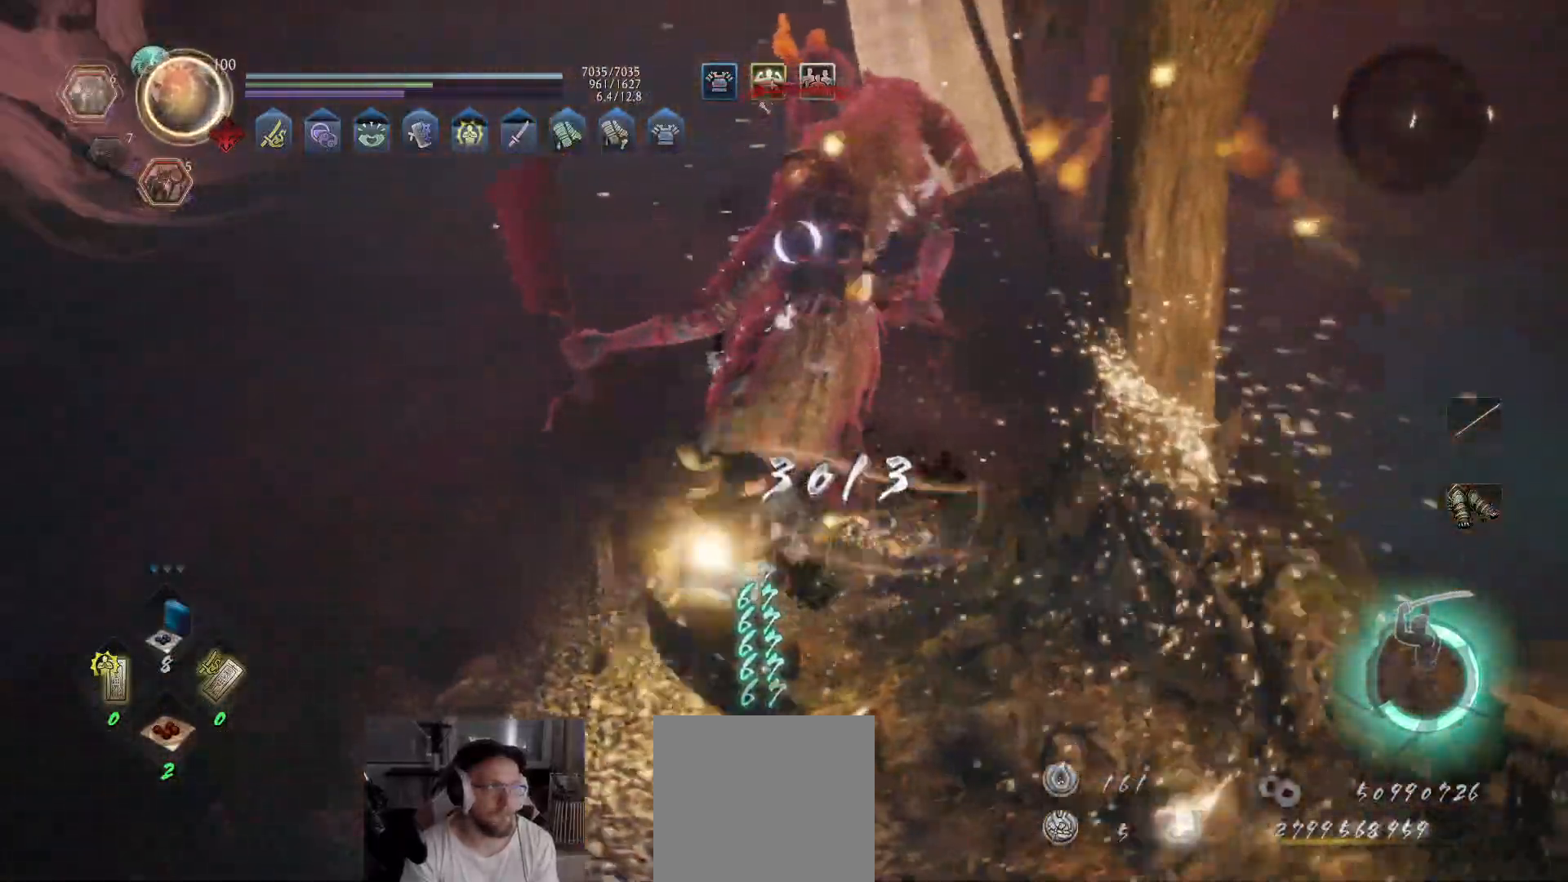
{"buttons": ["Y"], "left_stick": "up-left", "right_stick": "center", "events": [[100, "Y", "down"]]}
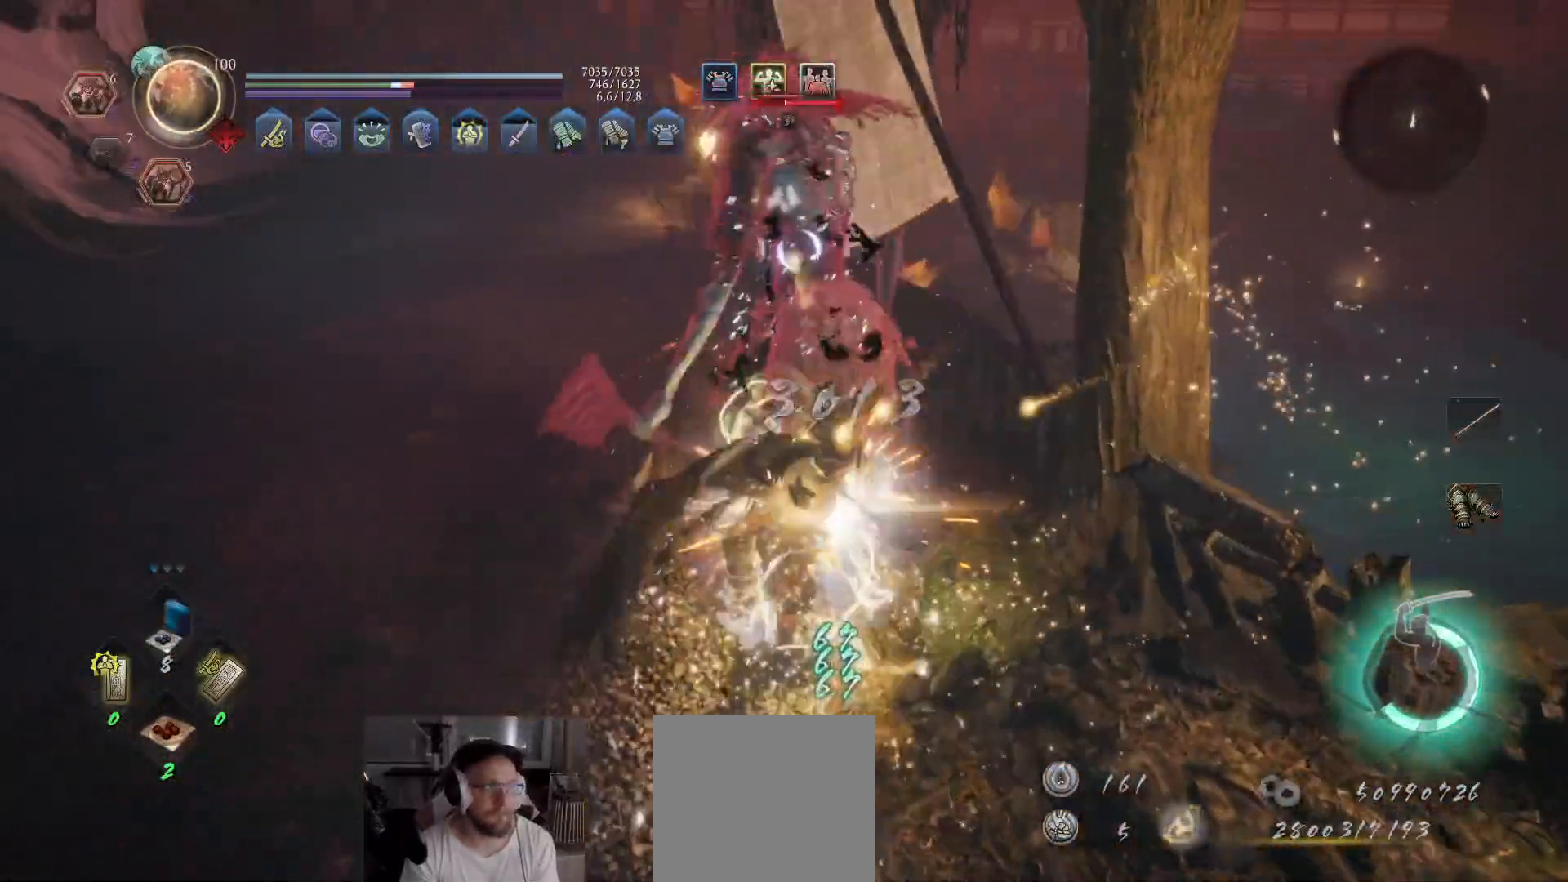
{"buttons": ["Y"], "left_stick": "up-left", "right_stick": "center", "events": []}
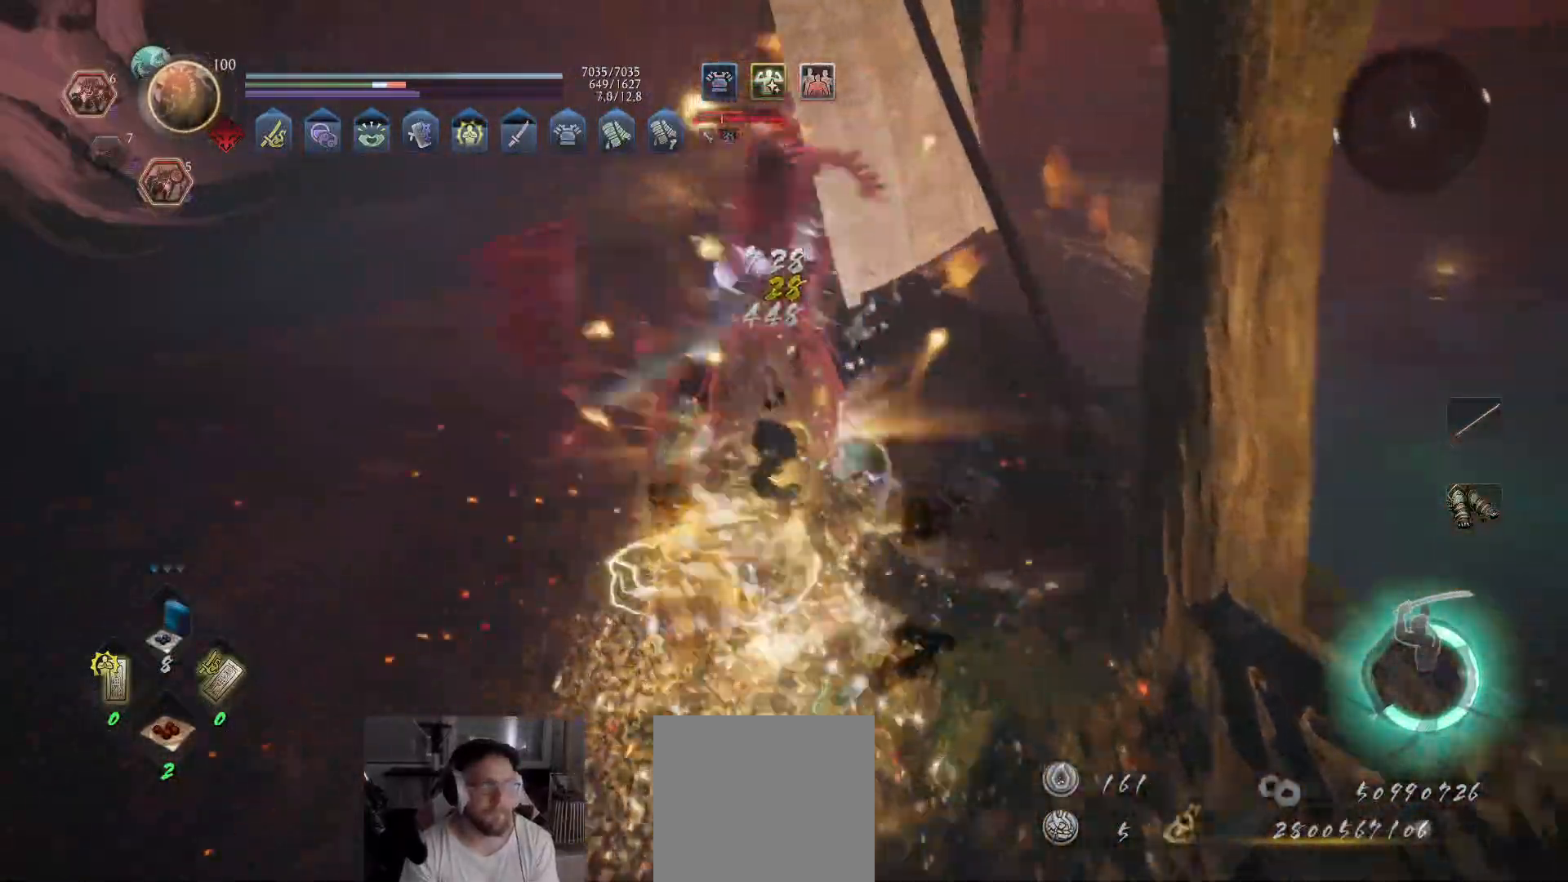
{"buttons": ["Y"], "left_stick": "up-left", "right_stick": "center", "events": []}
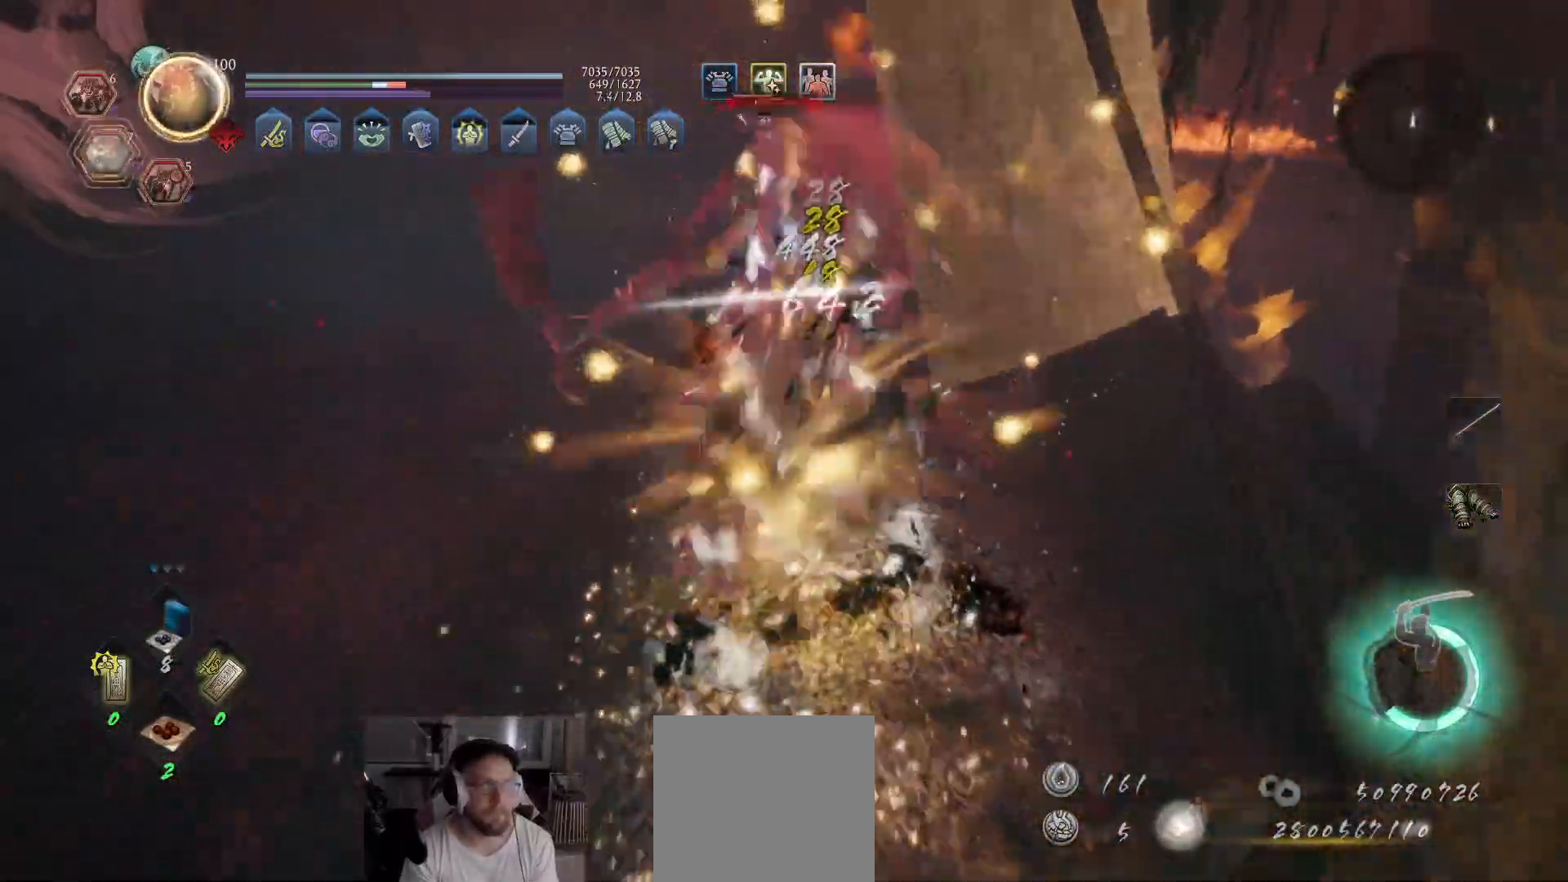
{"buttons": ["Y"], "left_stick": "up-left", "right_stick": "center", "events": []}
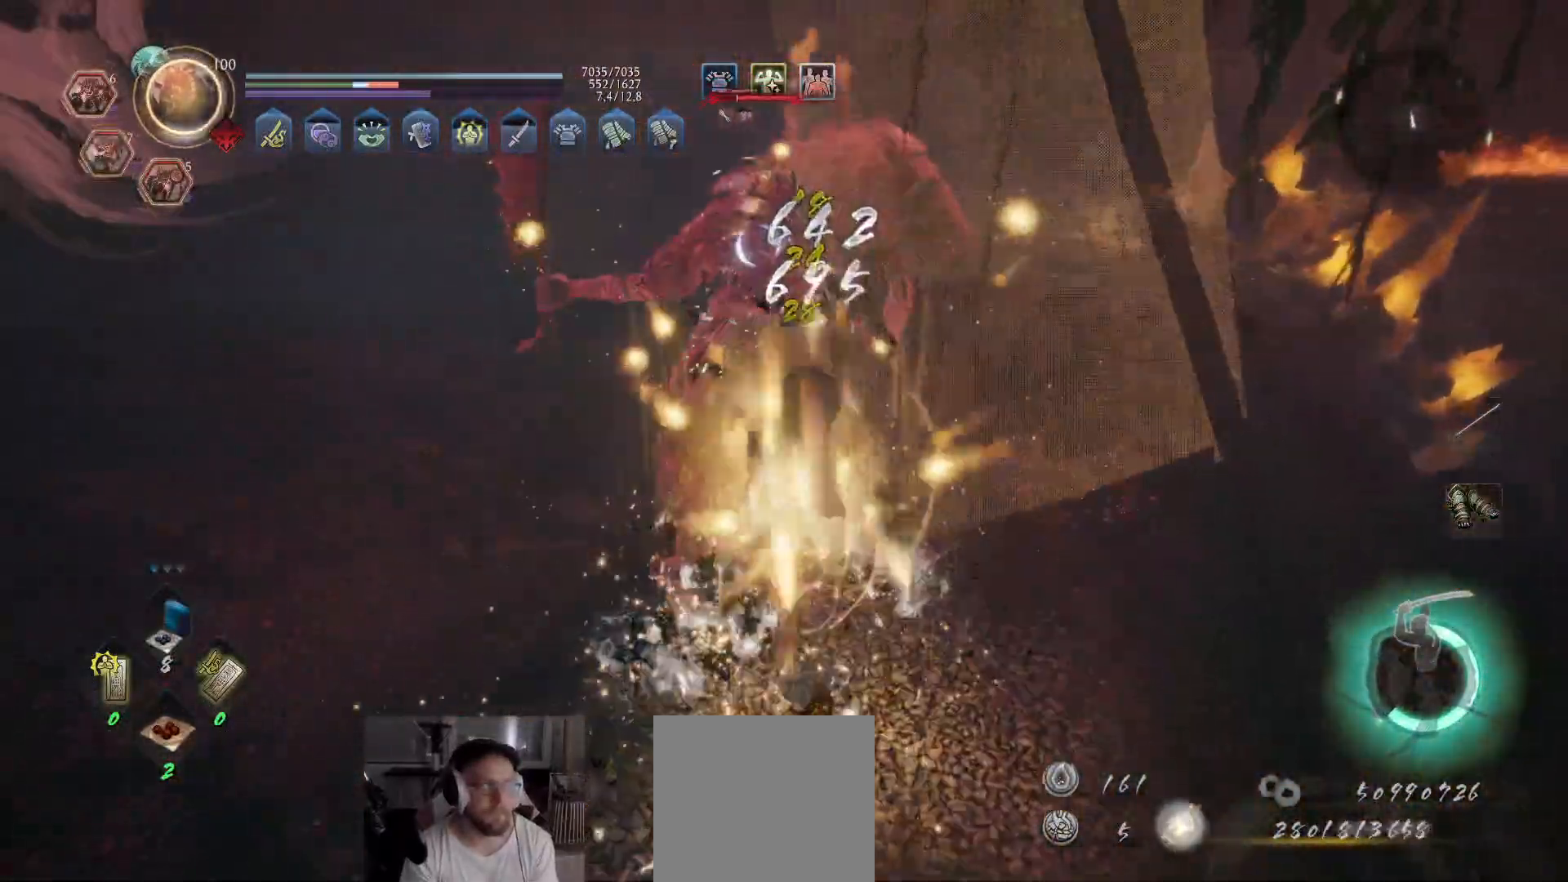
{"buttons": [], "left_stick": "center", "right_stick": "center", "events": [[317, "Y", "up"], [317, "left_stick", "center"]]}
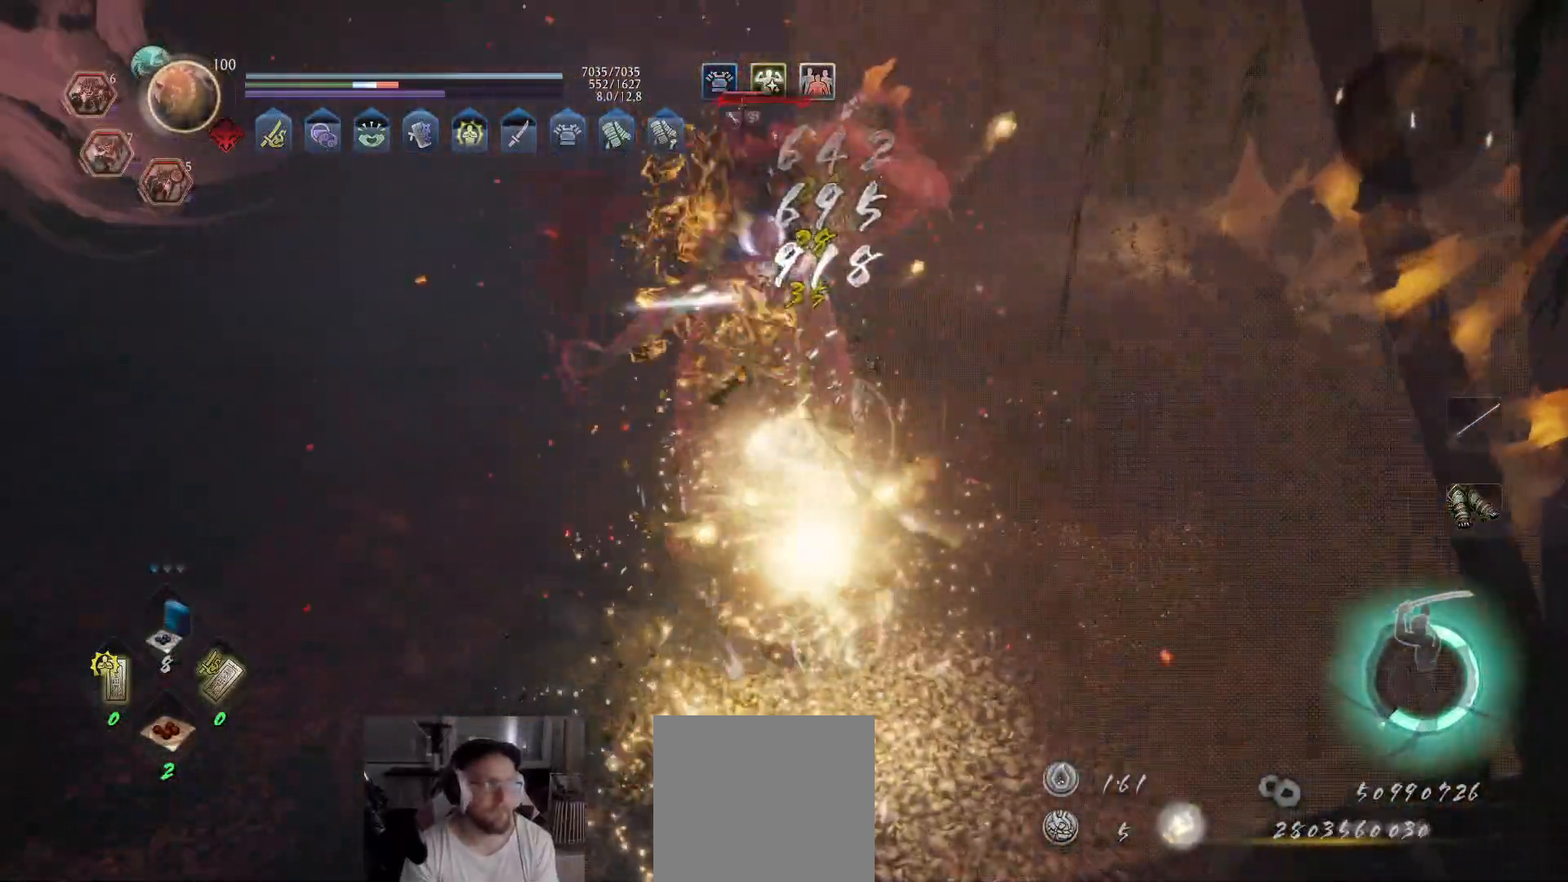
{"buttons": ["R1"], "left_stick": "up", "right_stick": "center", "events": [[250, "left_stick", "up"], [467, "R1", "down"]]}
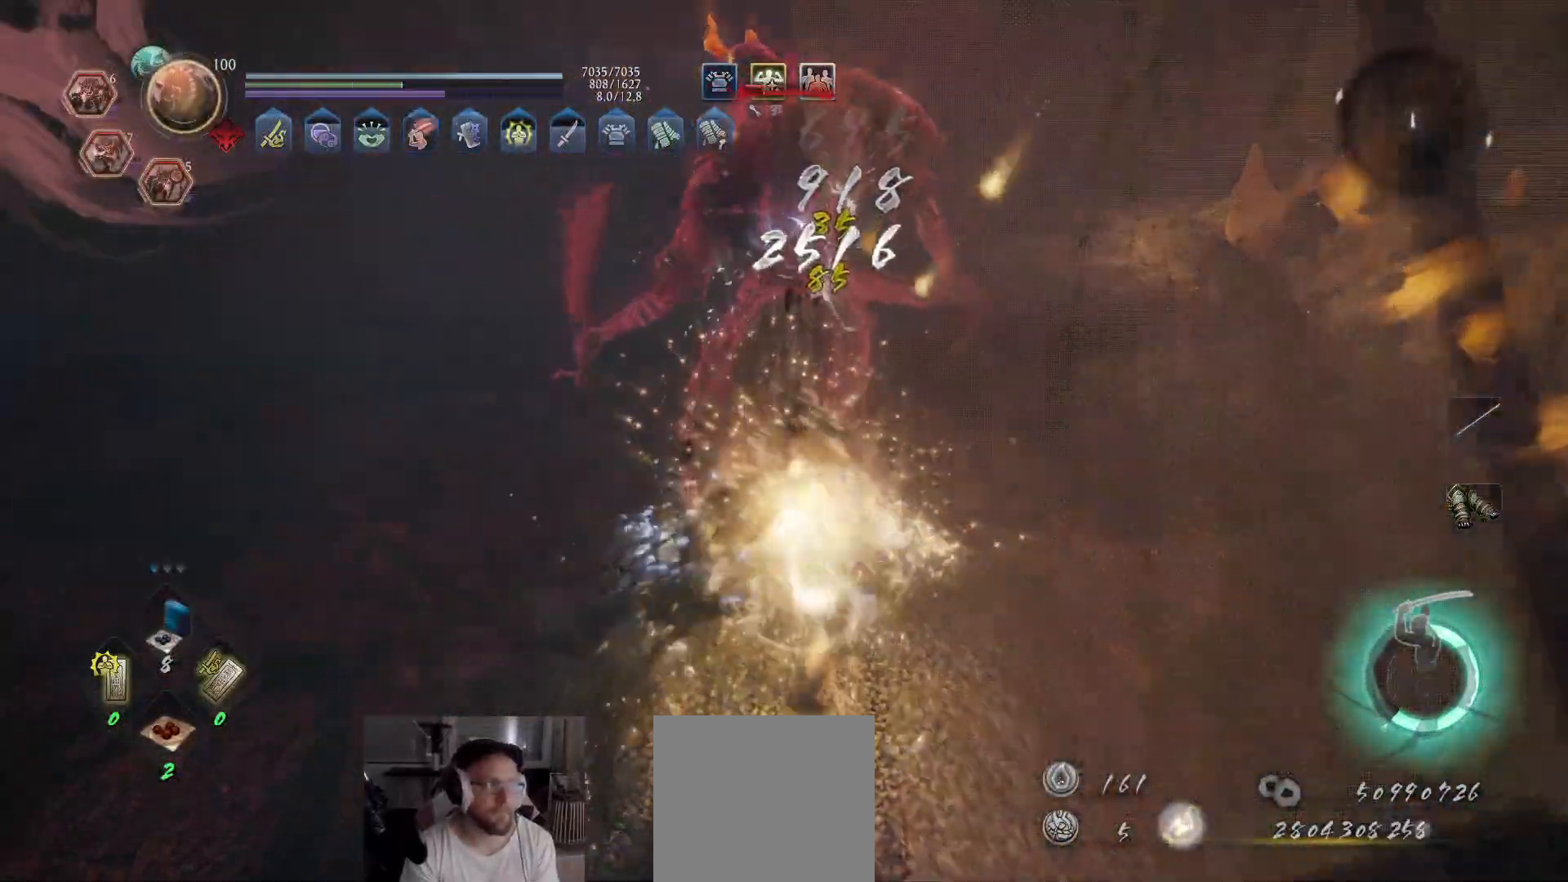
{"buttons": ["X"], "left_stick": "up", "right_stick": "center", "events": [[50, "R1", "up"], [417, "X", "down"]]}
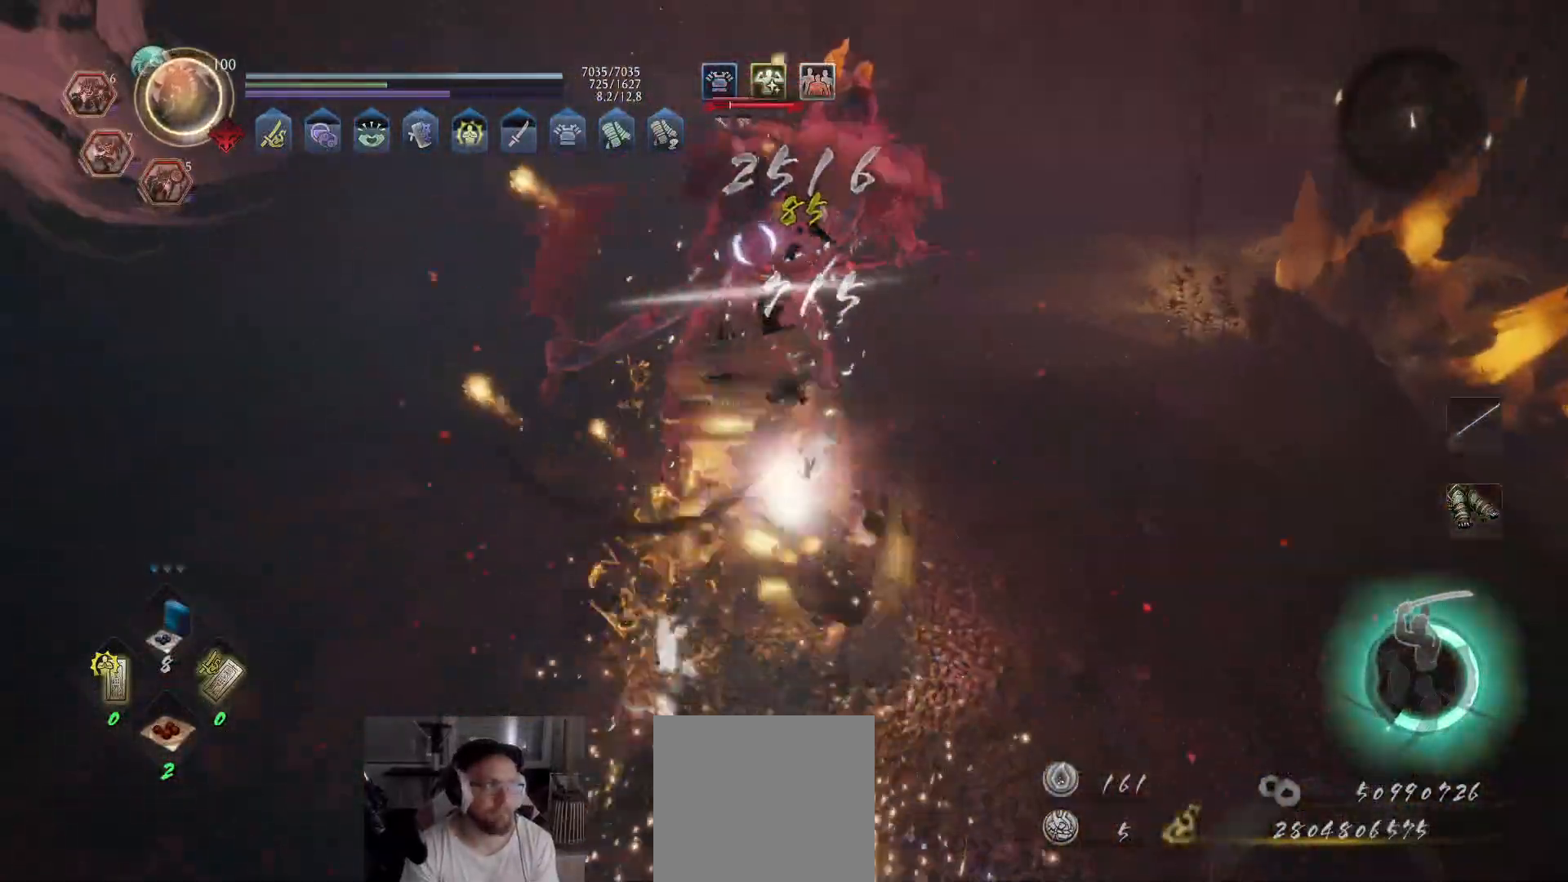
{"buttons": ["X"], "left_stick": "up", "right_stick": "center", "events": [[50, "X", "up"], [100, "X", "down"], [200, "X", "up"], [250, "X", "down"], [367, "X", "up"], [417, "X", "down"]]}
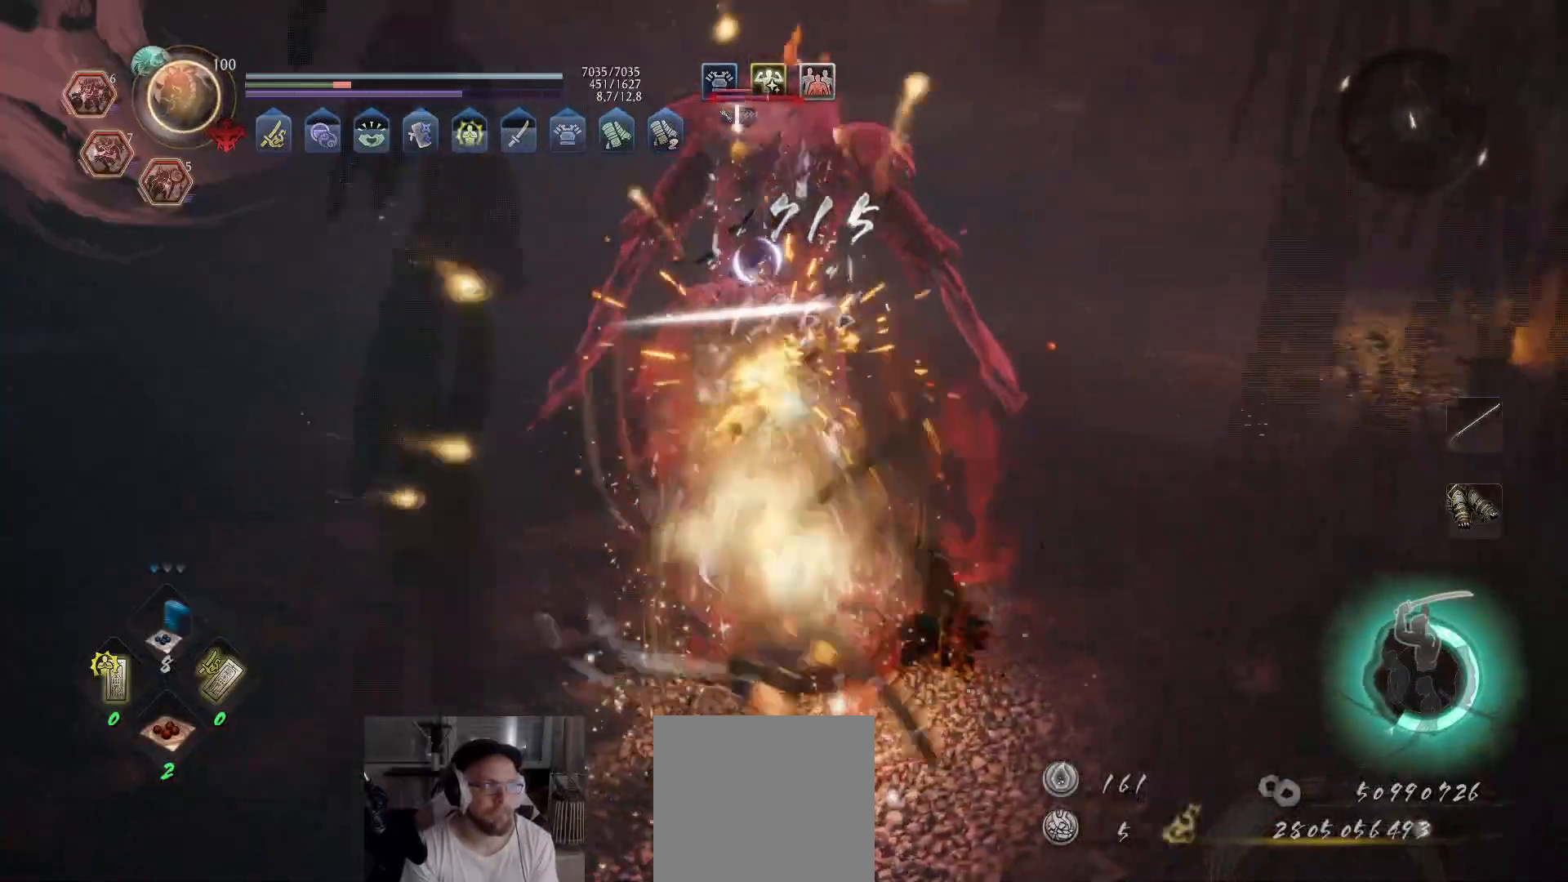
{"buttons": ["X", "R2"], "left_stick": "up", "right_stick": "center", "events": [[17, "X", "up"], [83, "X", "down"], [167, "X", "up"], [233, "R2", "down"], [233, "X", "down"], [367, "X", "up"], [433, "X", "down"]]}
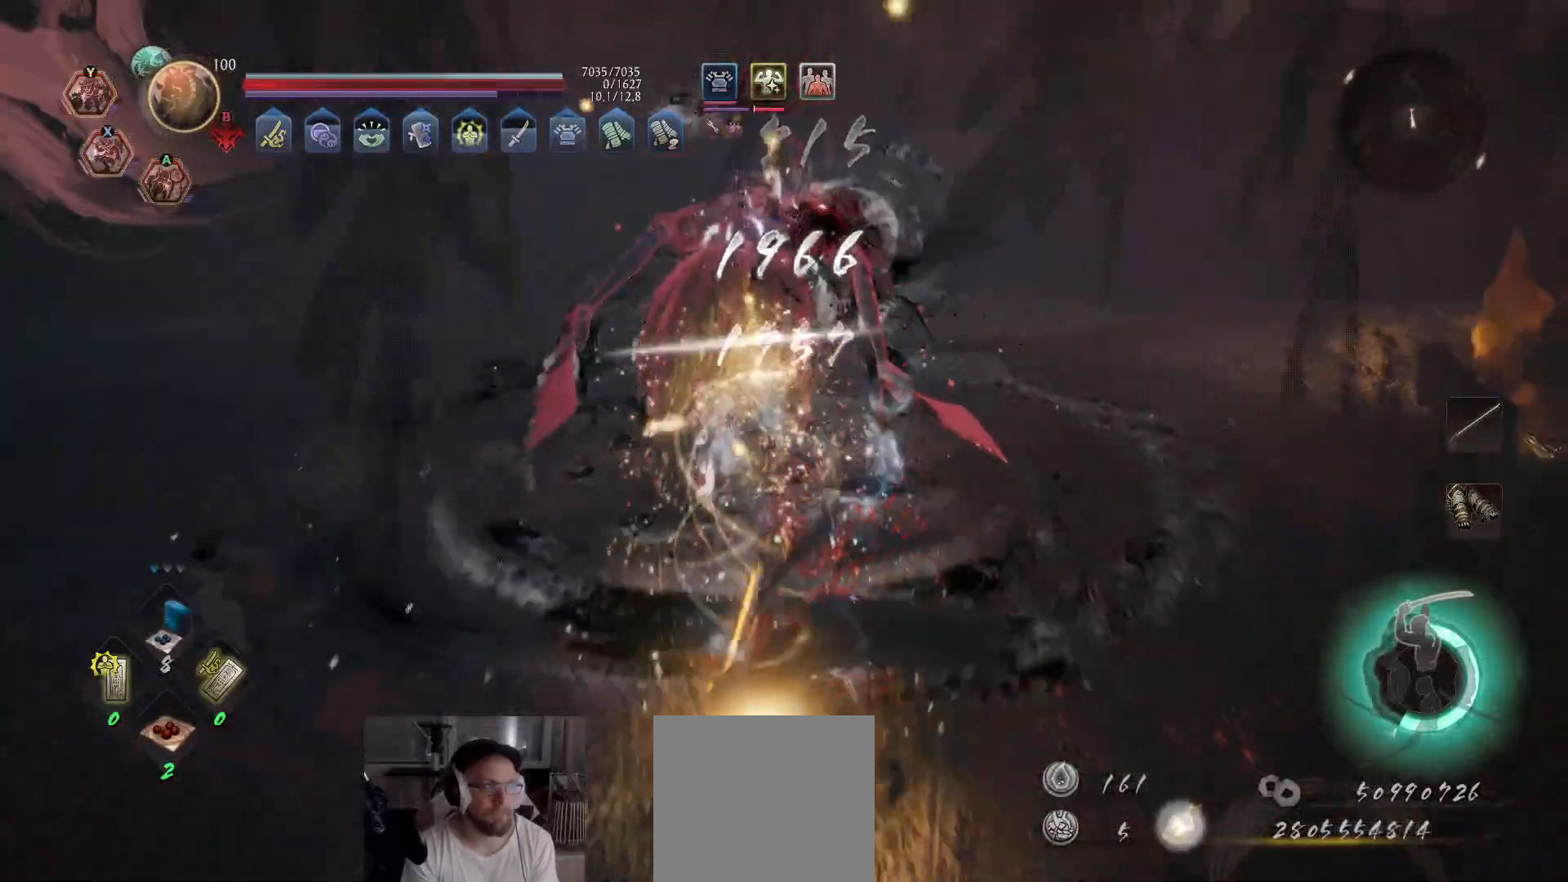
{"buttons": [], "left_stick": "up", "right_stick": "center", "events": [[33, "X", "up"], [67, "X", "down"], [150, "X", "up"], [200, "X", "down"], [267, "X", "up"], [317, "R2", "up"]]}
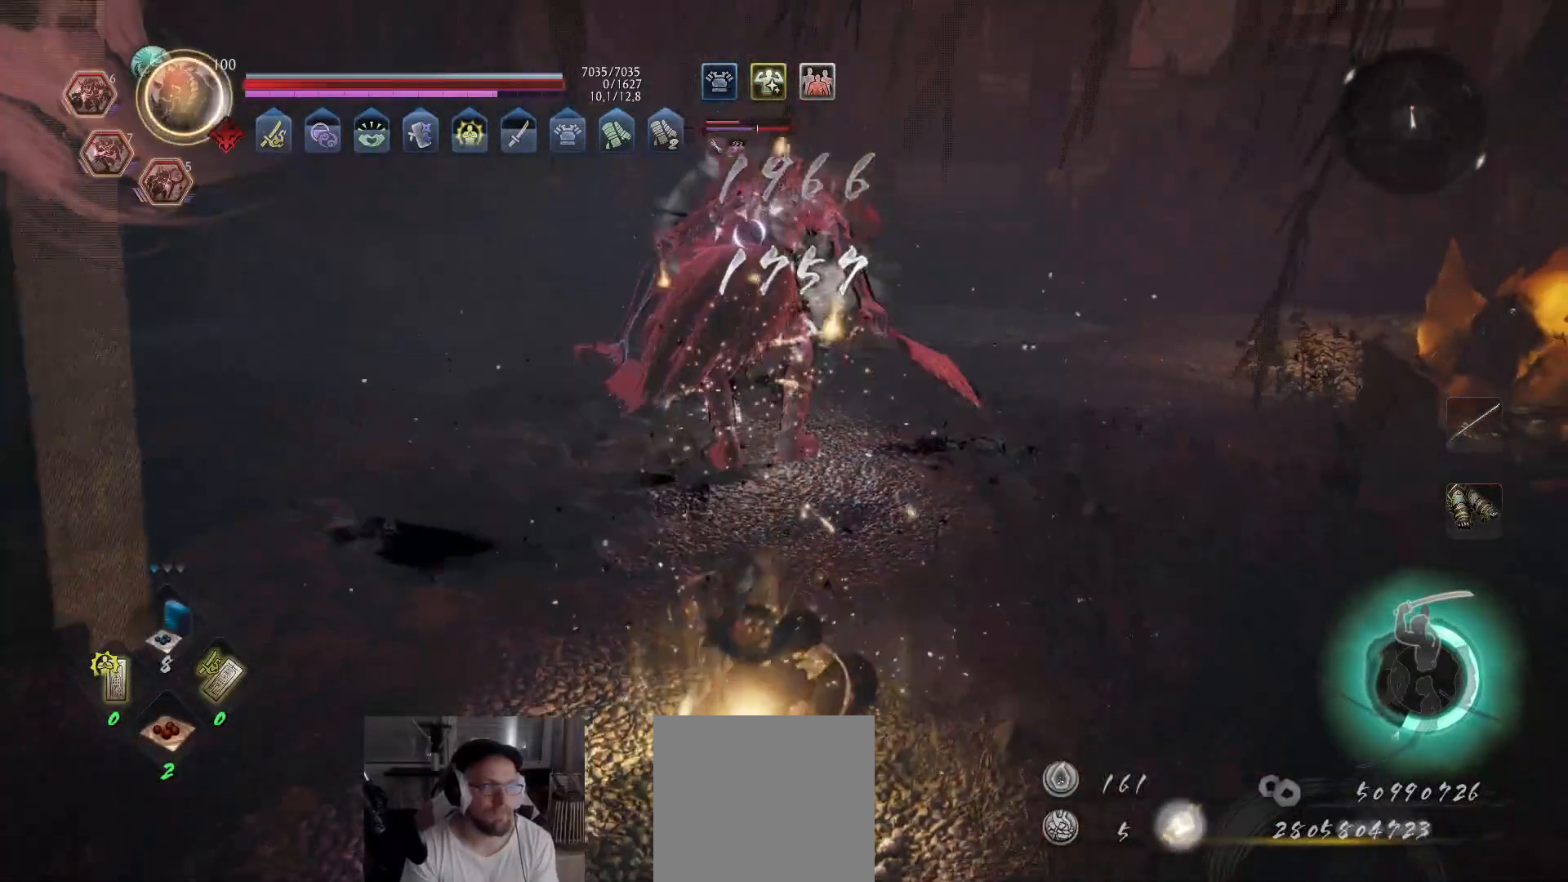
{"buttons": [], "left_stick": "up", "right_stick": "center", "events": [[117, "left_stick", "center"], [283, "left_stick", "up"]]}
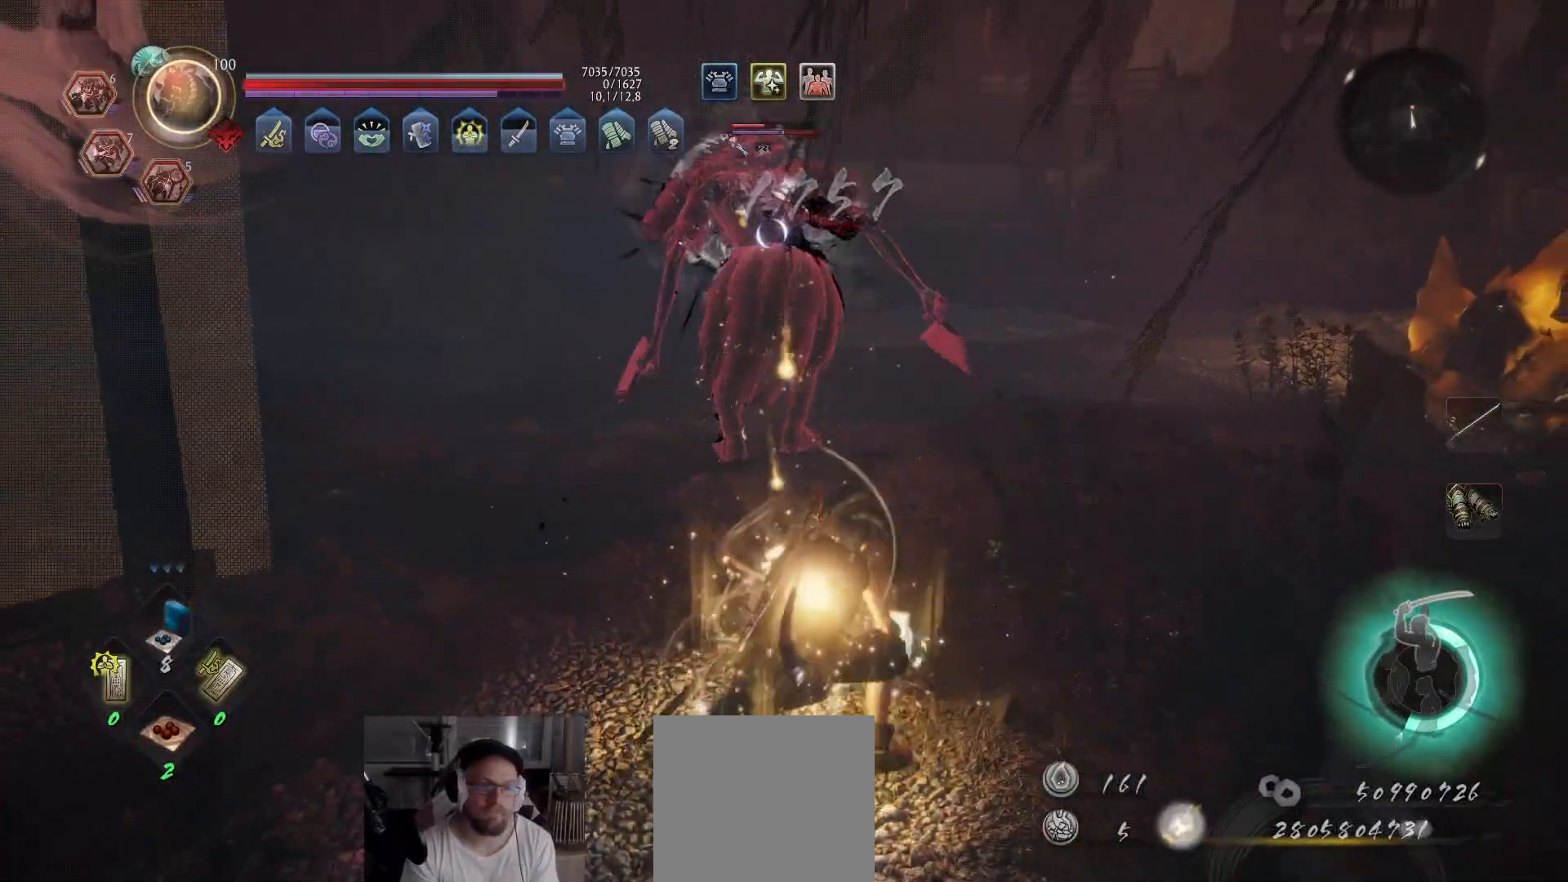
{"buttons": ["R2"], "left_stick": "up", "right_stick": "center", "events": [[483, "R2", "down"]]}
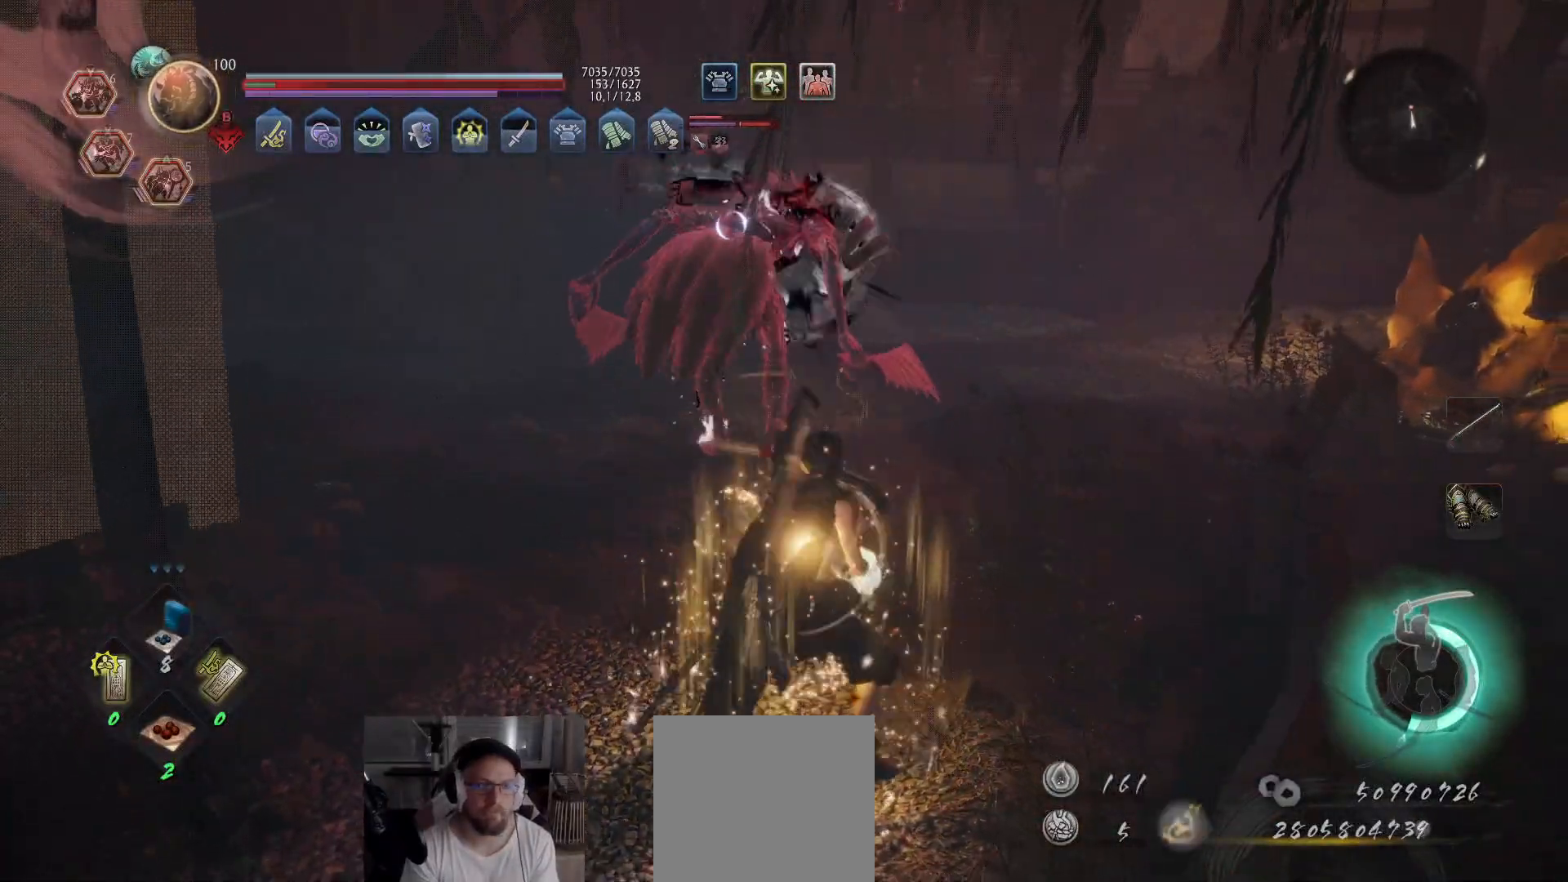
{"buttons": ["R2"], "left_stick": "up", "right_stick": "center", "events": []}
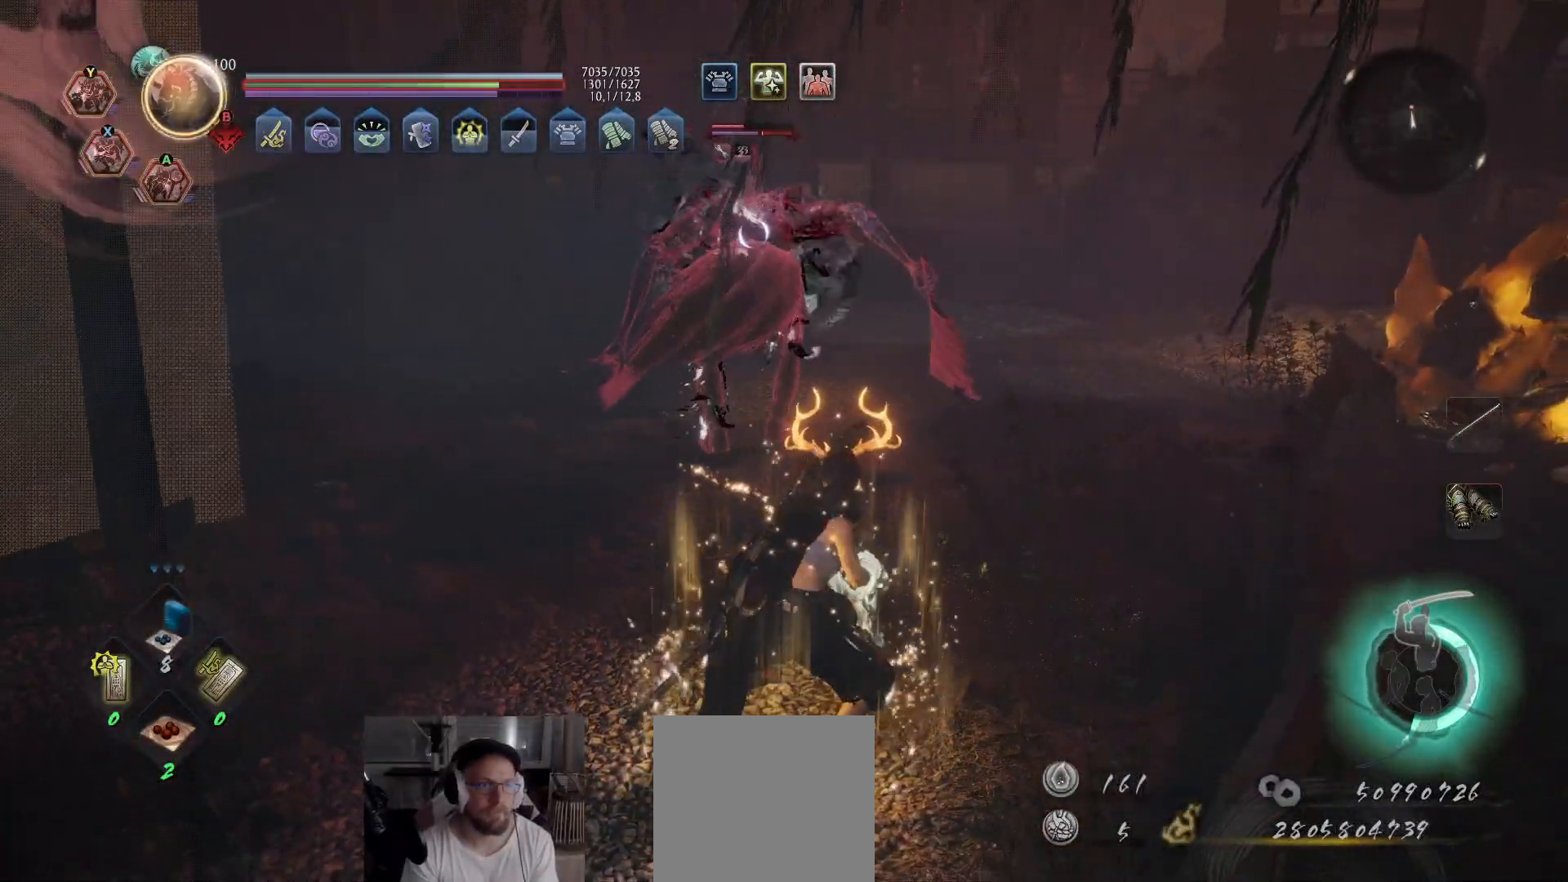
{"buttons": ["X", "R2"], "left_stick": "up", "right_stick": "center", "events": [[167, "X", "down"], [300, "X", "up"], [333, "X", "down"], [433, "X", "up"], [483, "X", "down"]]}
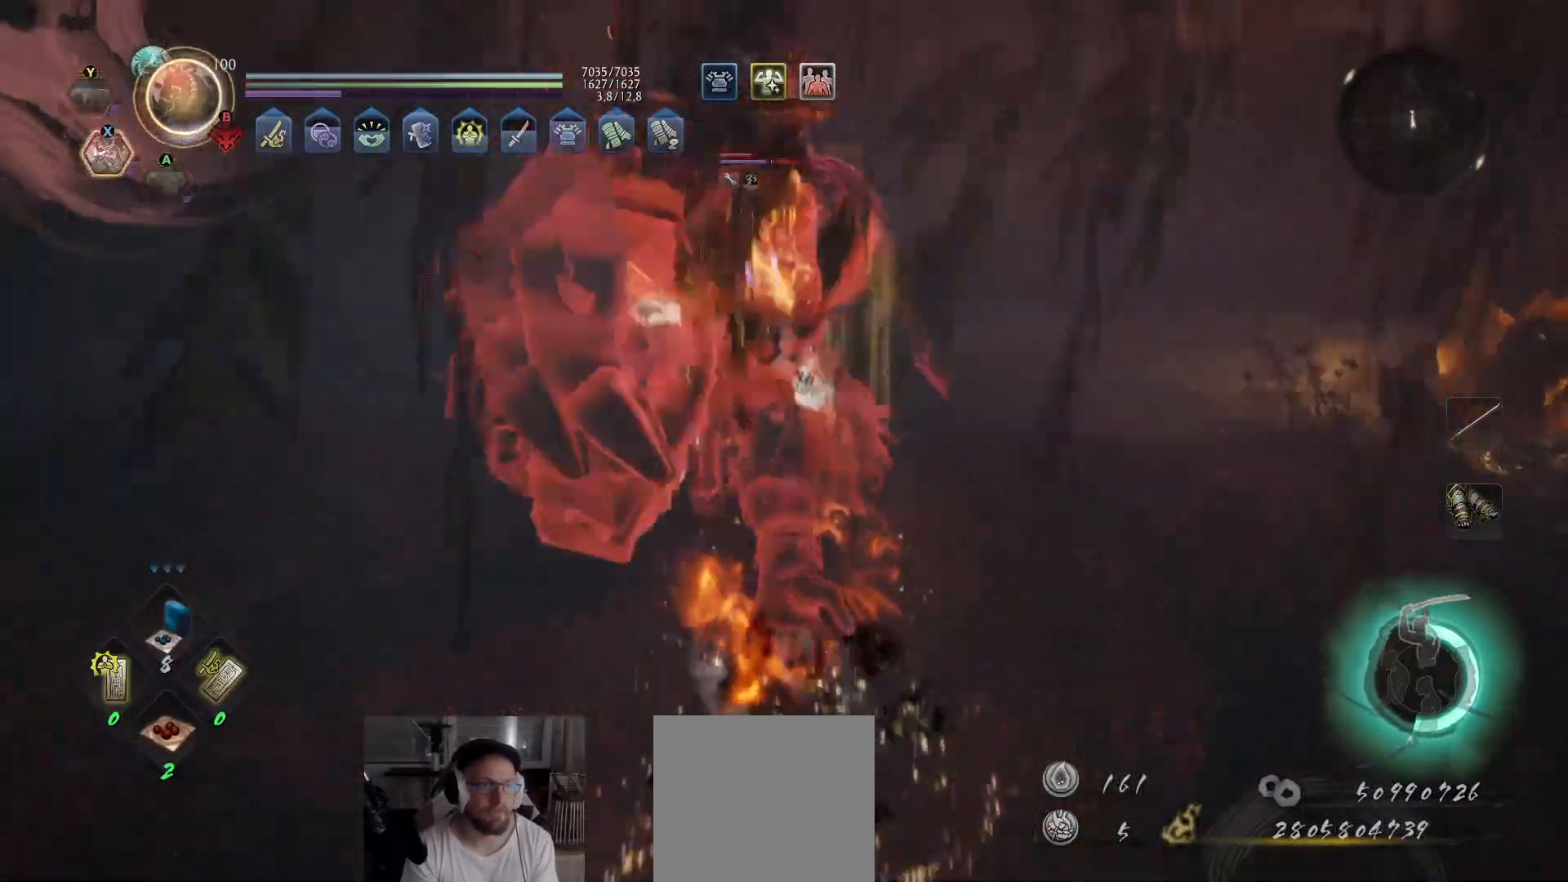
{"buttons": [], "left_stick": "center", "right_stick": "center", "events": [[83, "X", "up"], [183, "R2", "up"], [433, "left_stick", "center"]]}
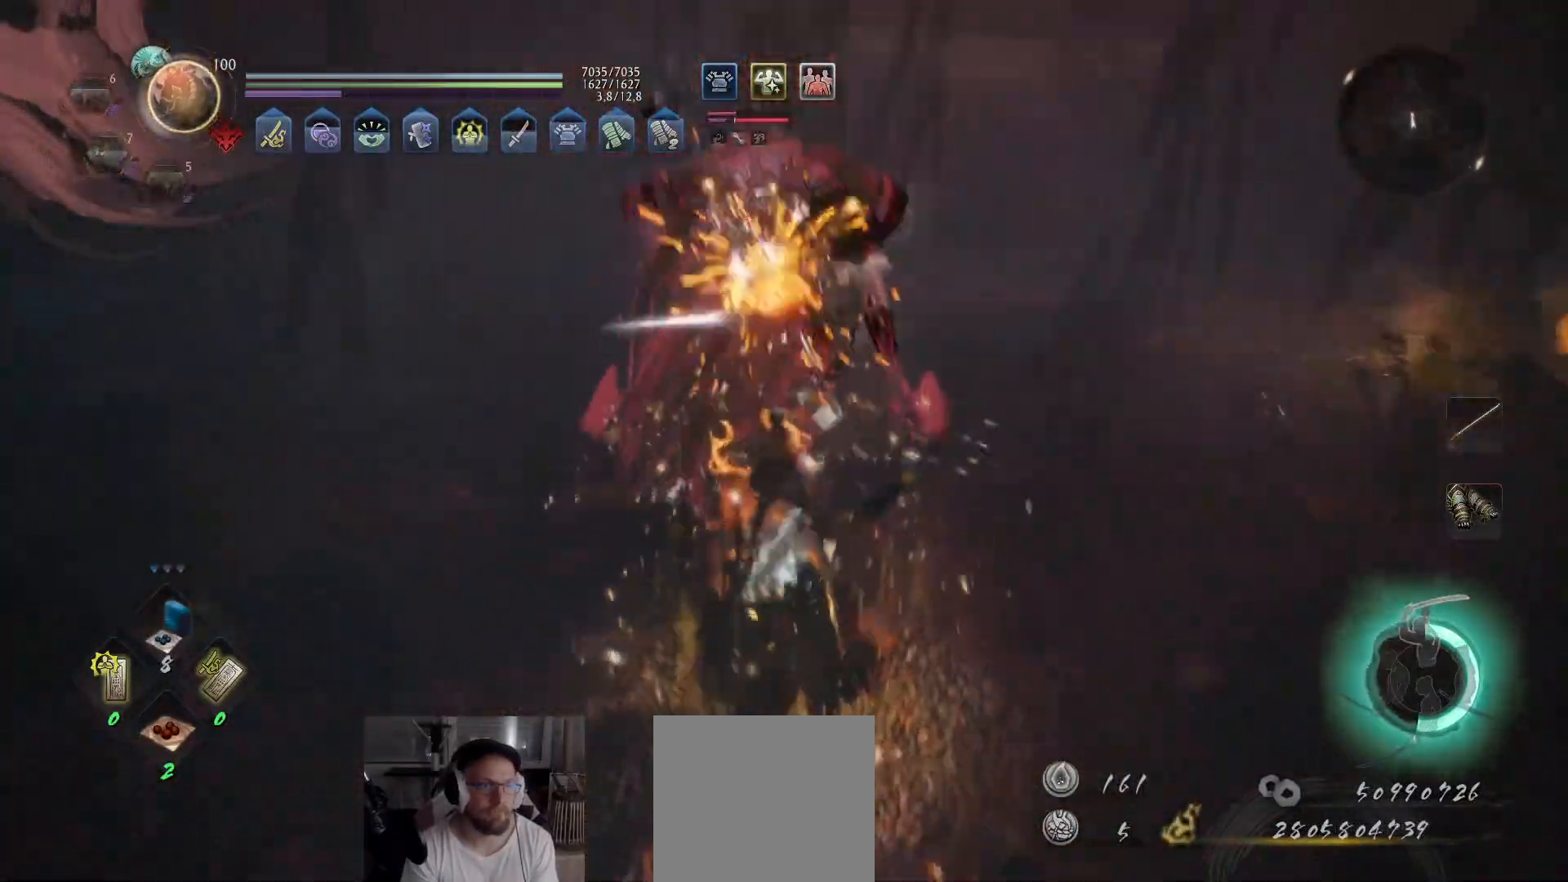
{"buttons": ["Y"], "left_stick": "up", "right_stick": "center", "events": [[67, "R1", "down"], [167, "R1", "up"], [350, "Y", "down"], [383, "left_stick", "up"]]}
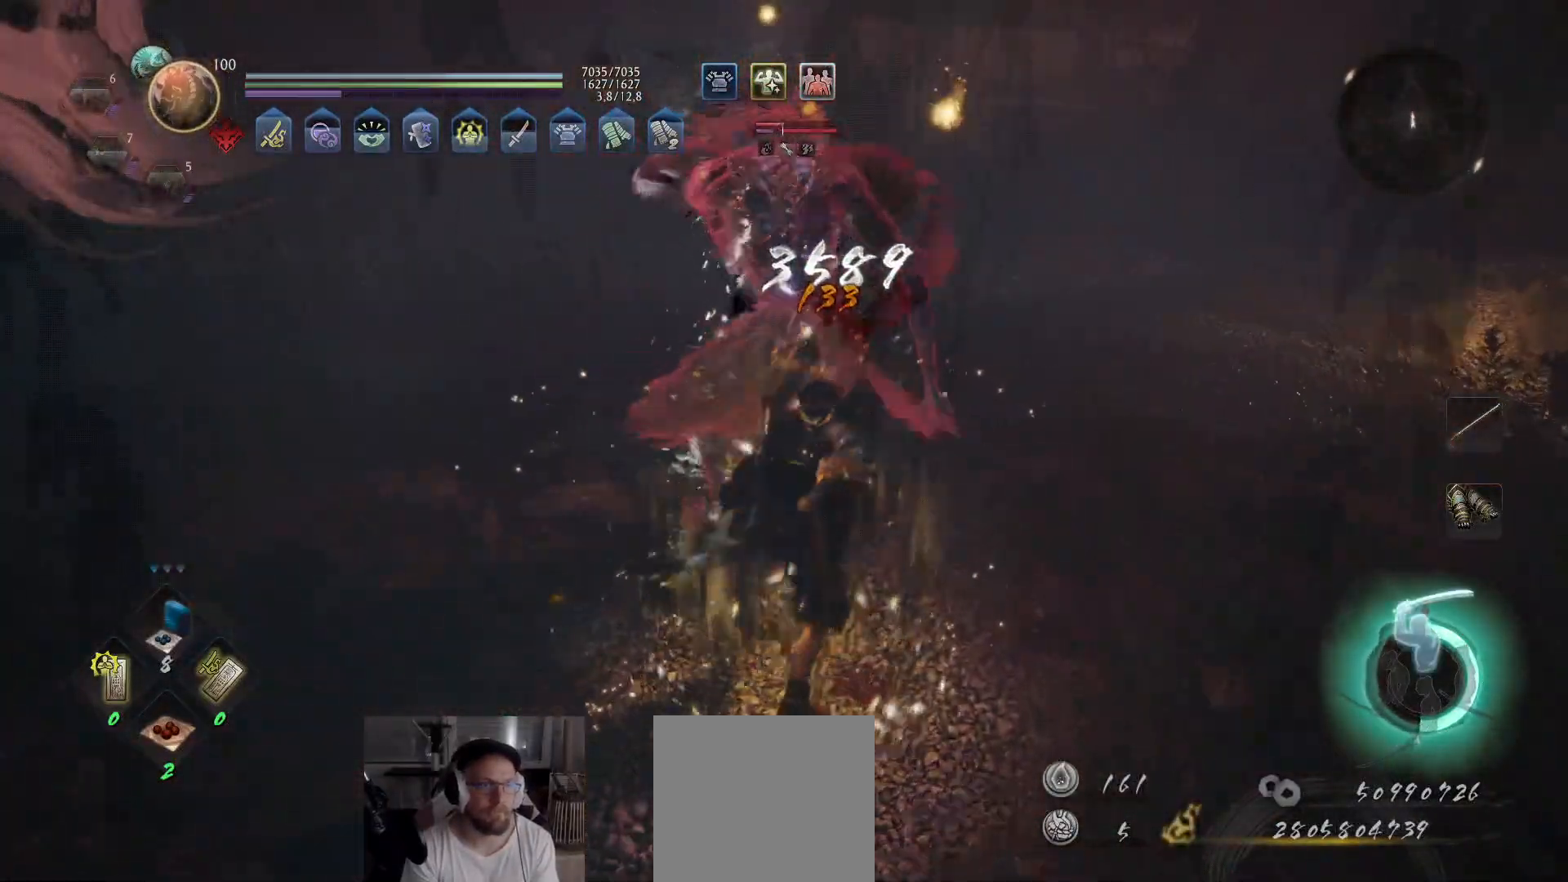
{"buttons": ["Y"], "left_stick": "up", "right_stick": "center", "events": []}
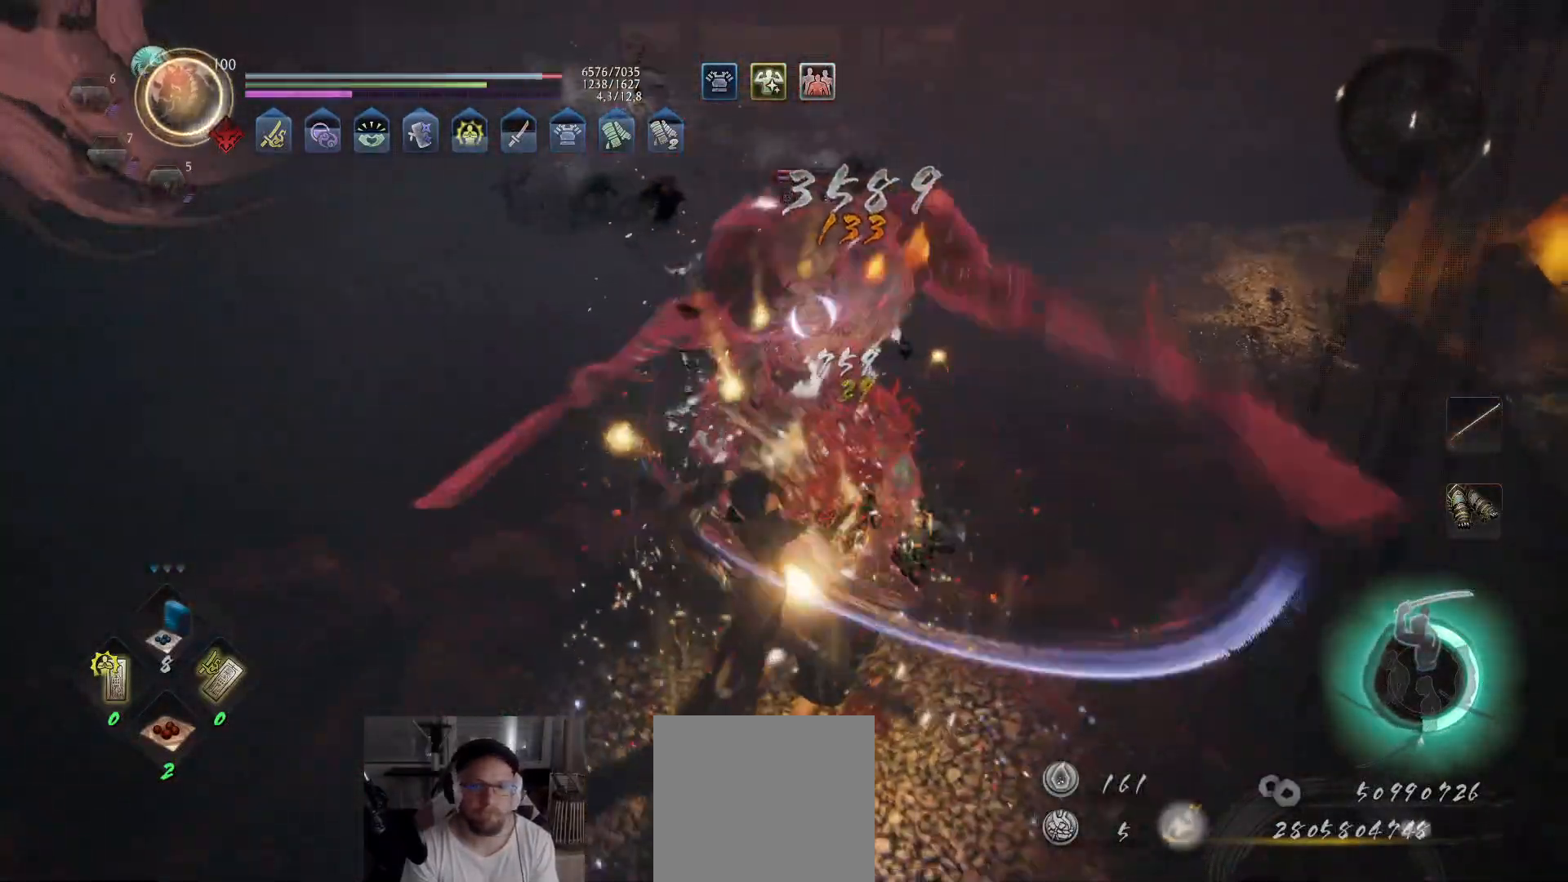
{"buttons": [], "left_stick": "up", "right_stick": "center", "events": [[350, "Y", "up"]]}
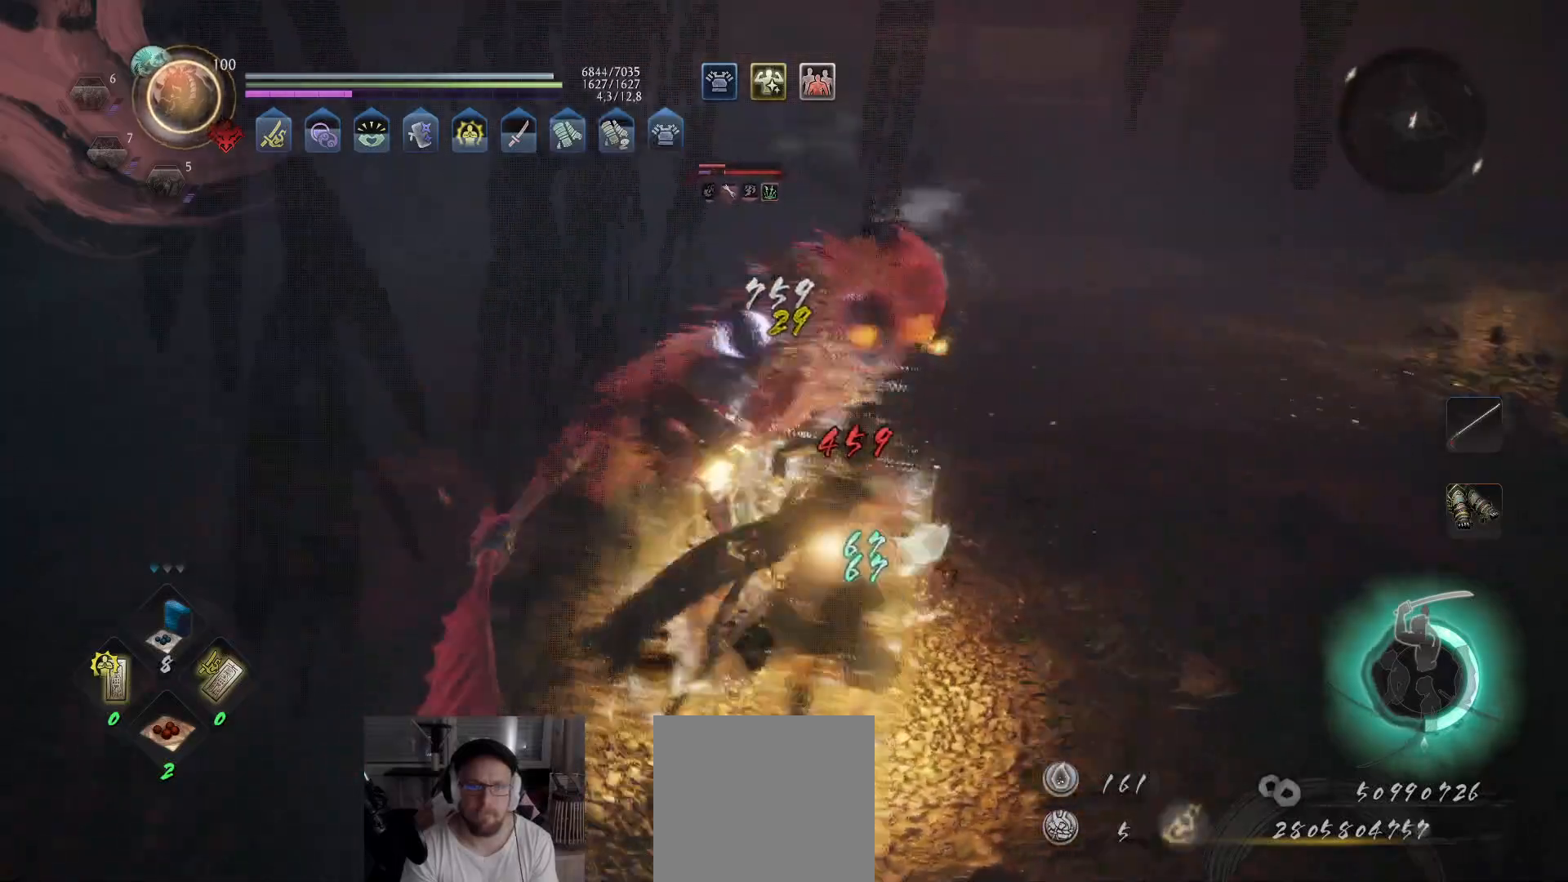
{"buttons": ["X"], "left_stick": "up", "right_stick": "center", "events": [[33, "X", "down"], [150, "X", "up"], [183, "X", "down"], [300, "X", "up"], [317, "X", "down"], [400, "X", "up"], [483, "X", "down"]]}
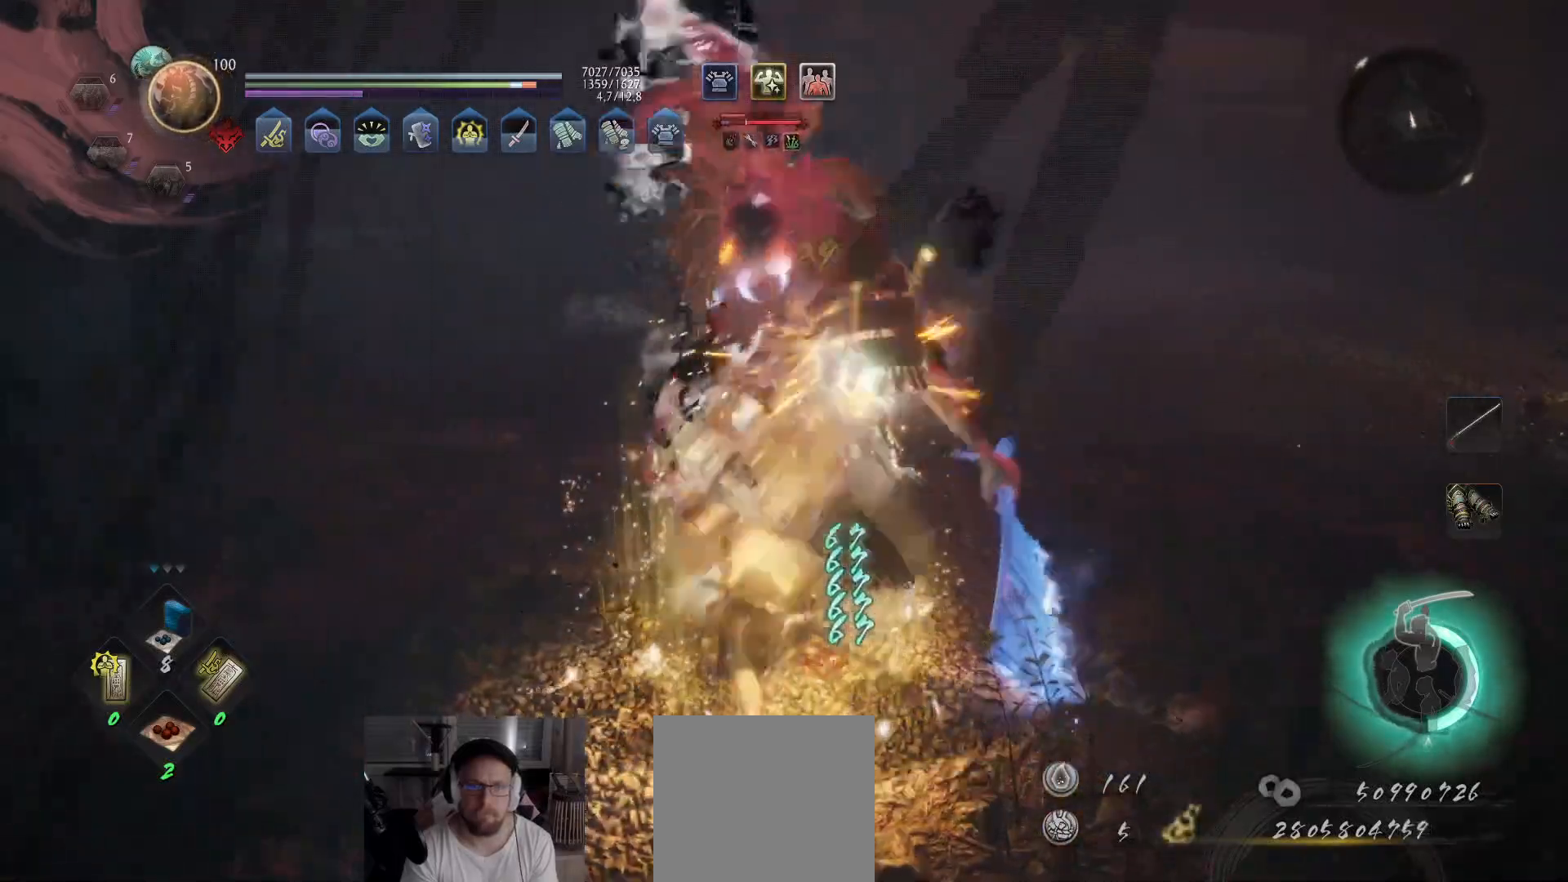
{"buttons": [], "left_stick": "up", "right_stick": "center", "events": [[67, "X", "up"], [117, "X", "down"], [183, "X", "up"], [233, "X", "down"], [333, "X", "up"], [383, "X", "down"], [467, "X", "up"]]}
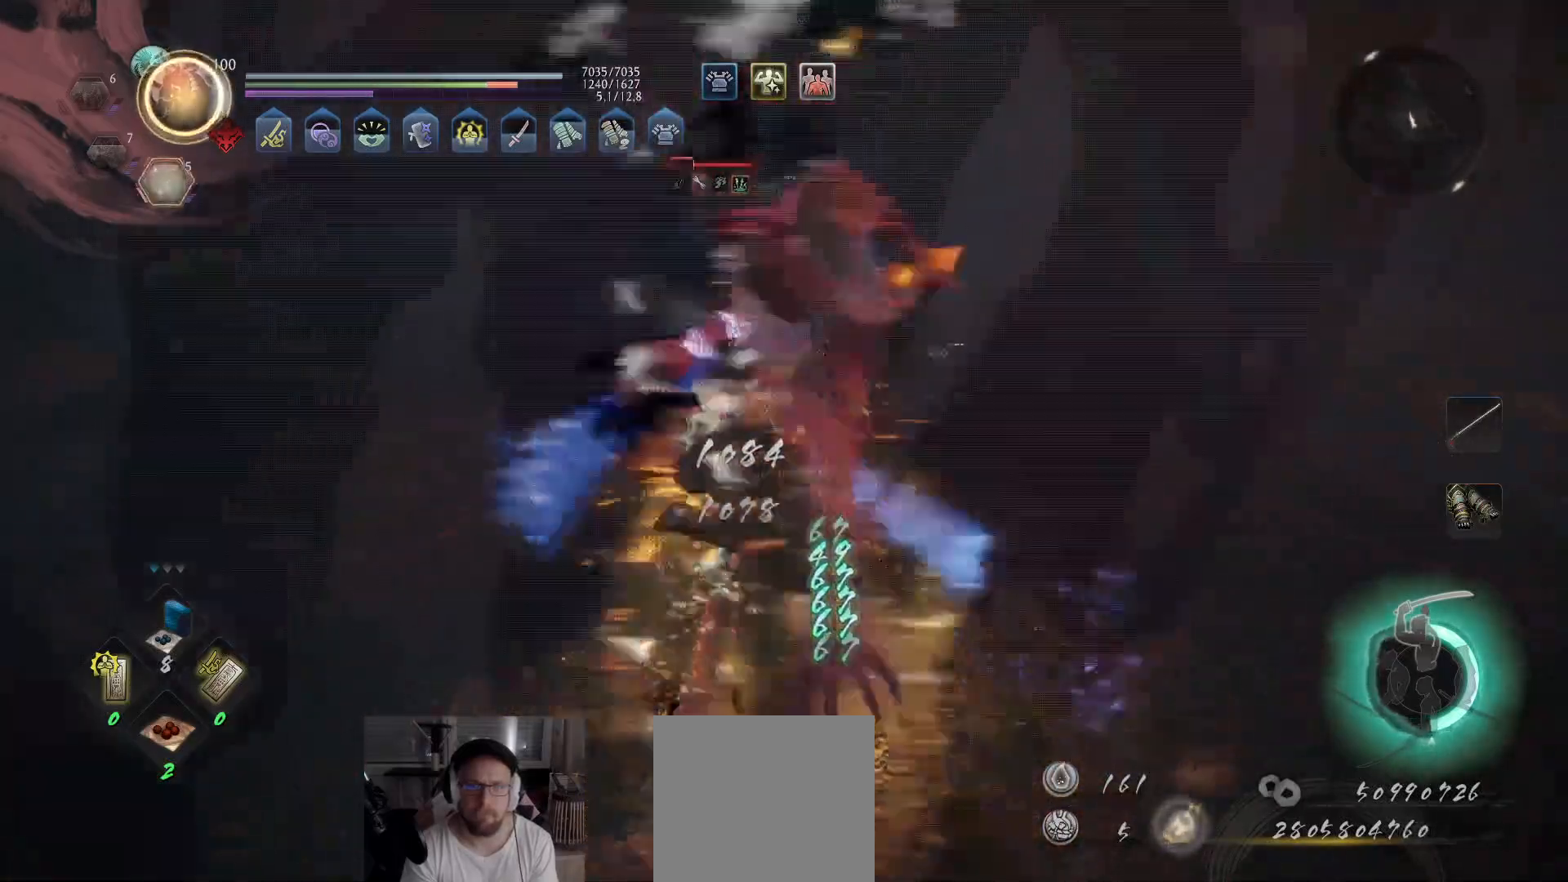
{"buttons": ["R2"], "left_stick": "up", "right_stick": "center", "events": [[100, "B", "down"], [133, "R2", "down"], [167, "left_stick", "up-right"], [217, "B", "up"], [267, "B", "down"], [317, "B", "up"], [367, "B", "down"], [433, "B", "up"], [467, "left_stick", "up"]]}
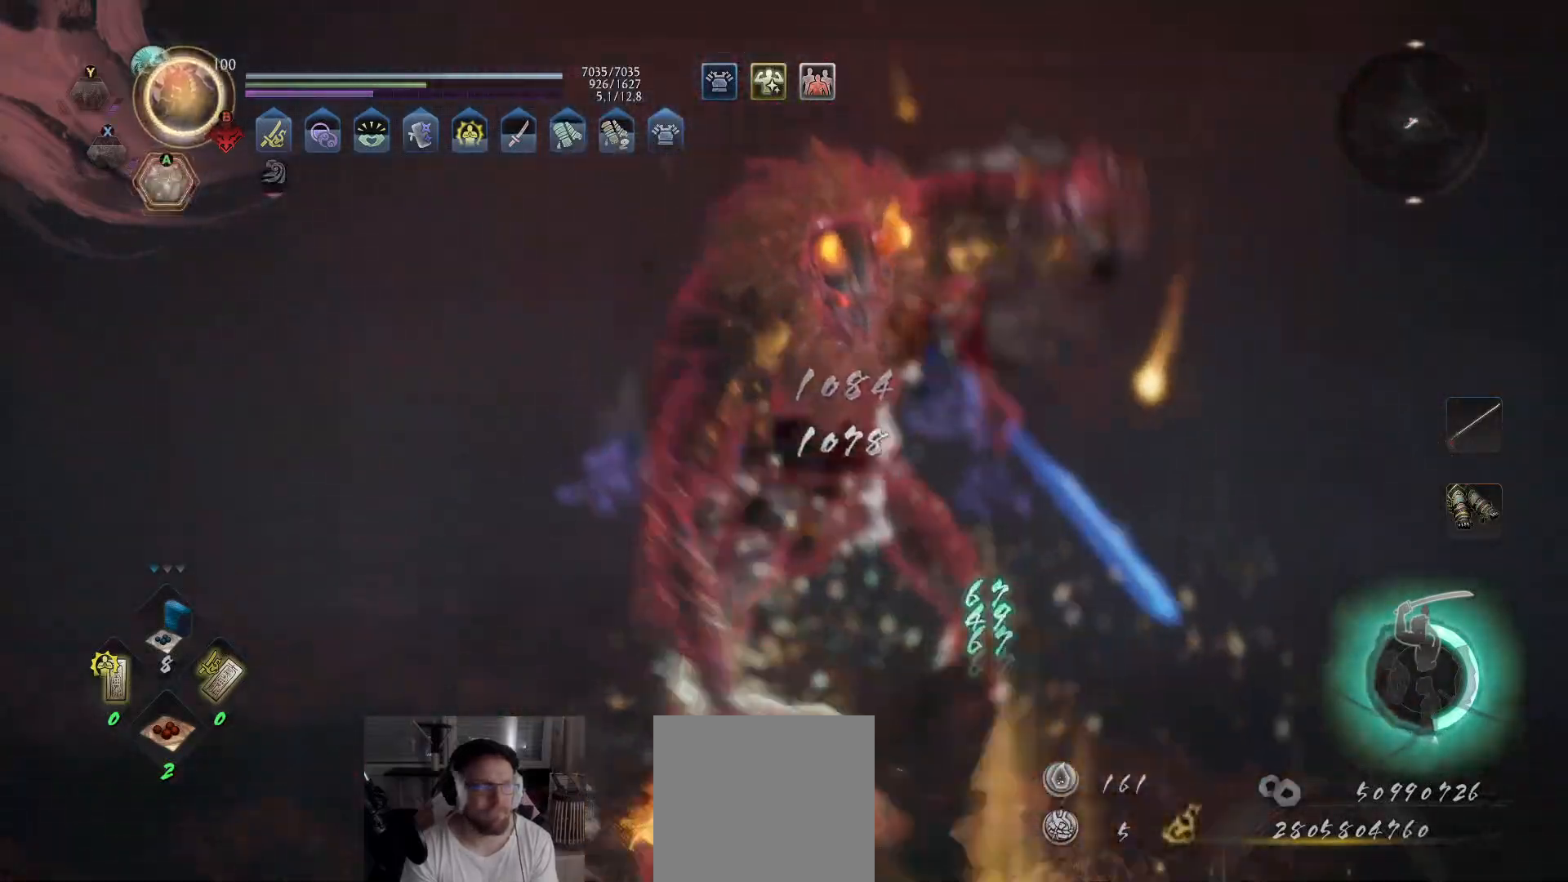
{"buttons": [], "left_stick": "center", "right_stick": "center", "events": [[17, "R2", "up"], [150, "left_stick", "center"]]}
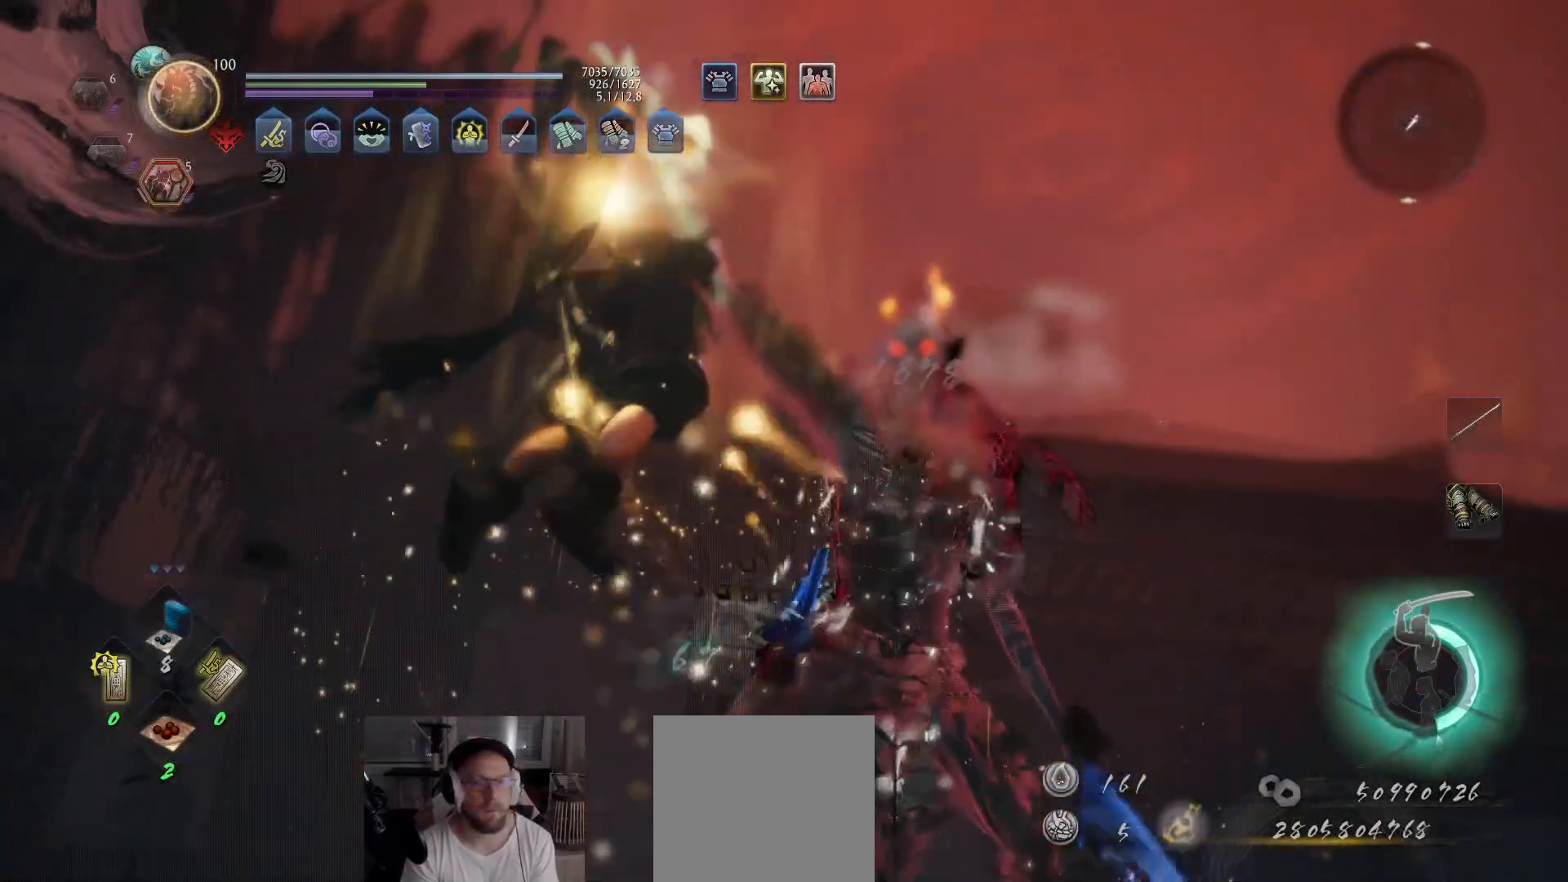
{"buttons": [], "left_stick": "center", "right_stick": "center", "events": []}
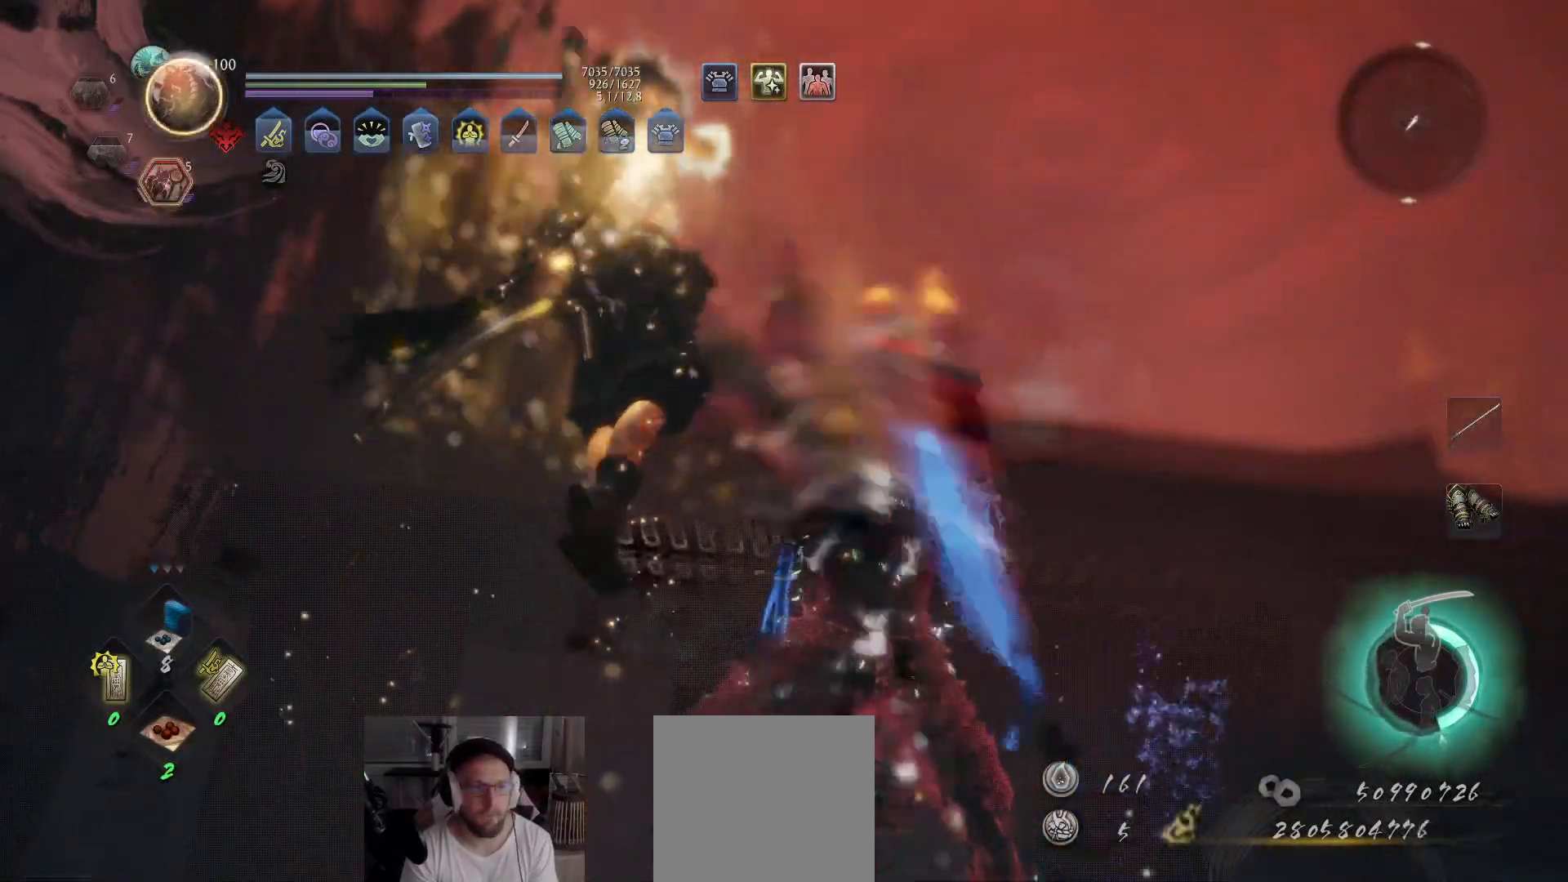
{"buttons": [], "left_stick": "center", "right_stick": "center", "events": []}
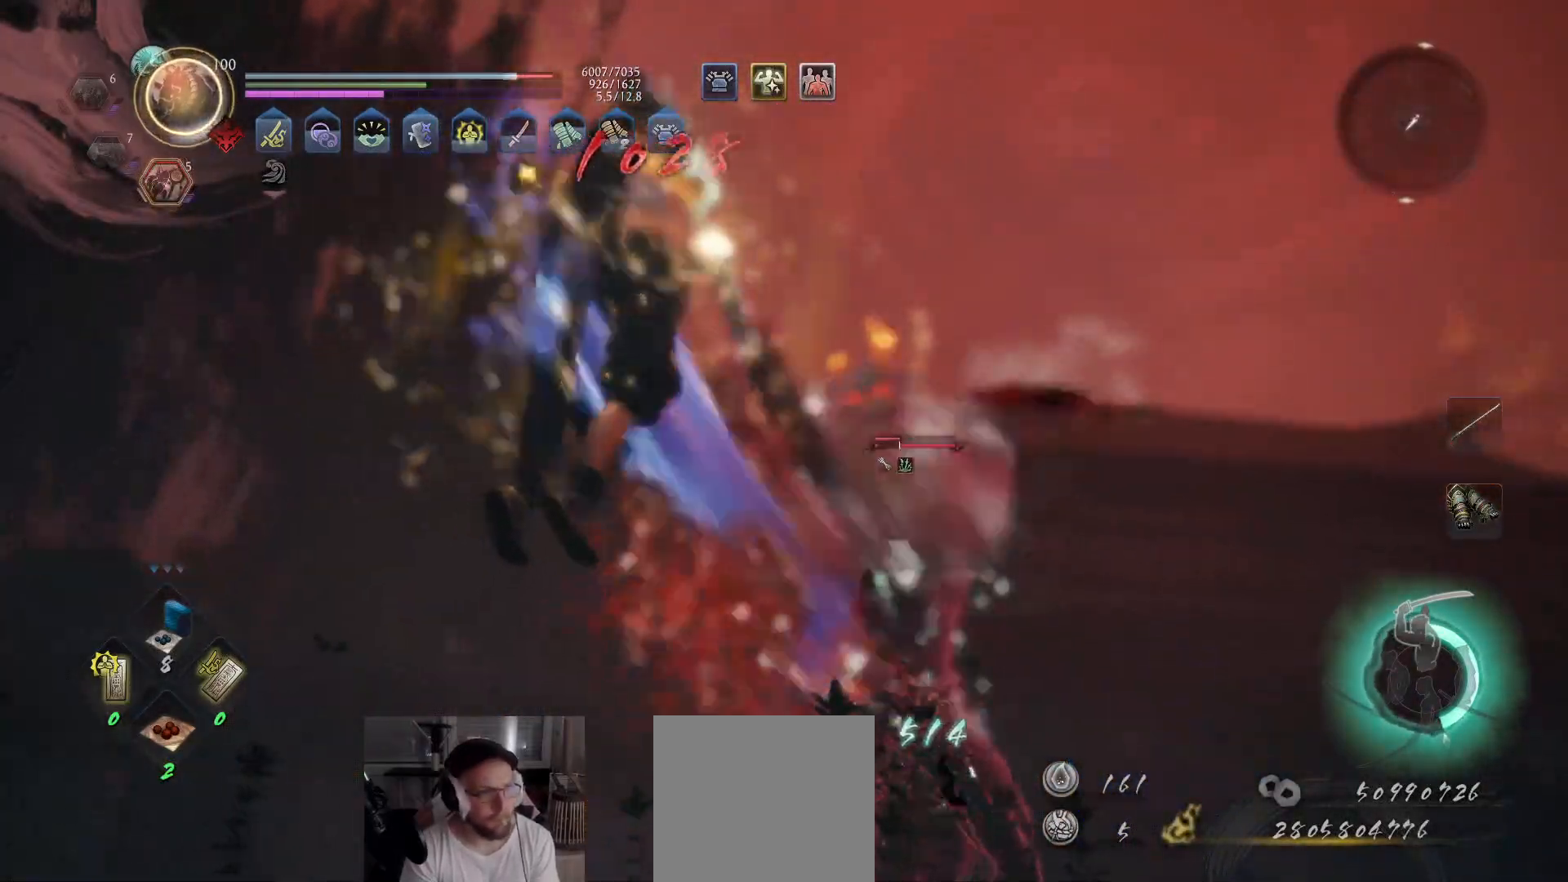
{"buttons": [], "left_stick": "center", "right_stick": "center", "events": []}
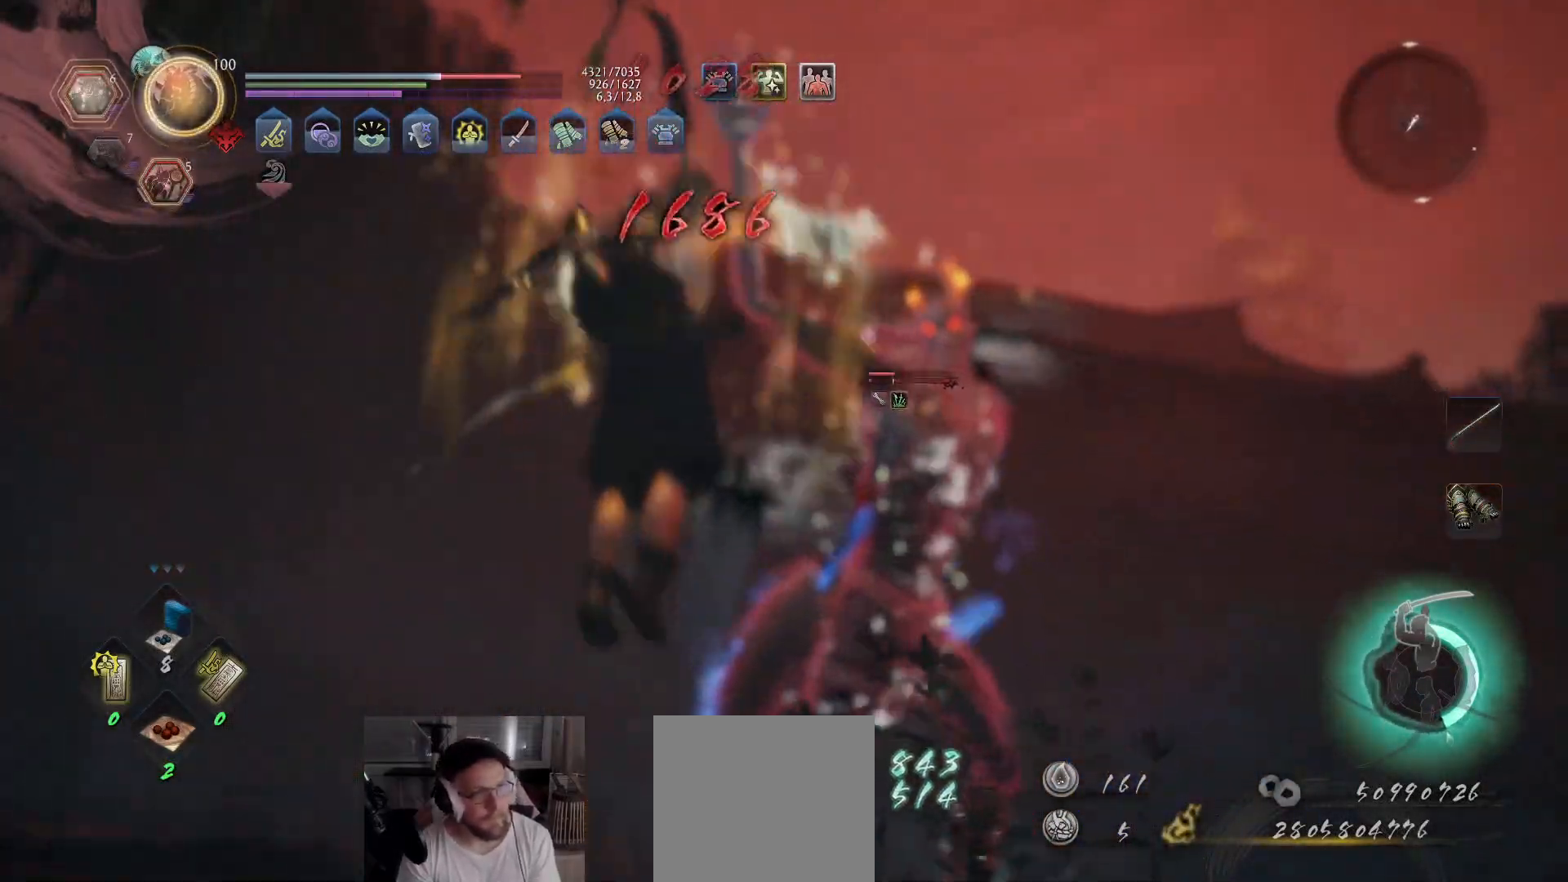
{"buttons": ["Y"], "left_stick": "up", "right_stick": "center", "events": [[317, "left_stick", "up"], [500, "Y", "down"]]}
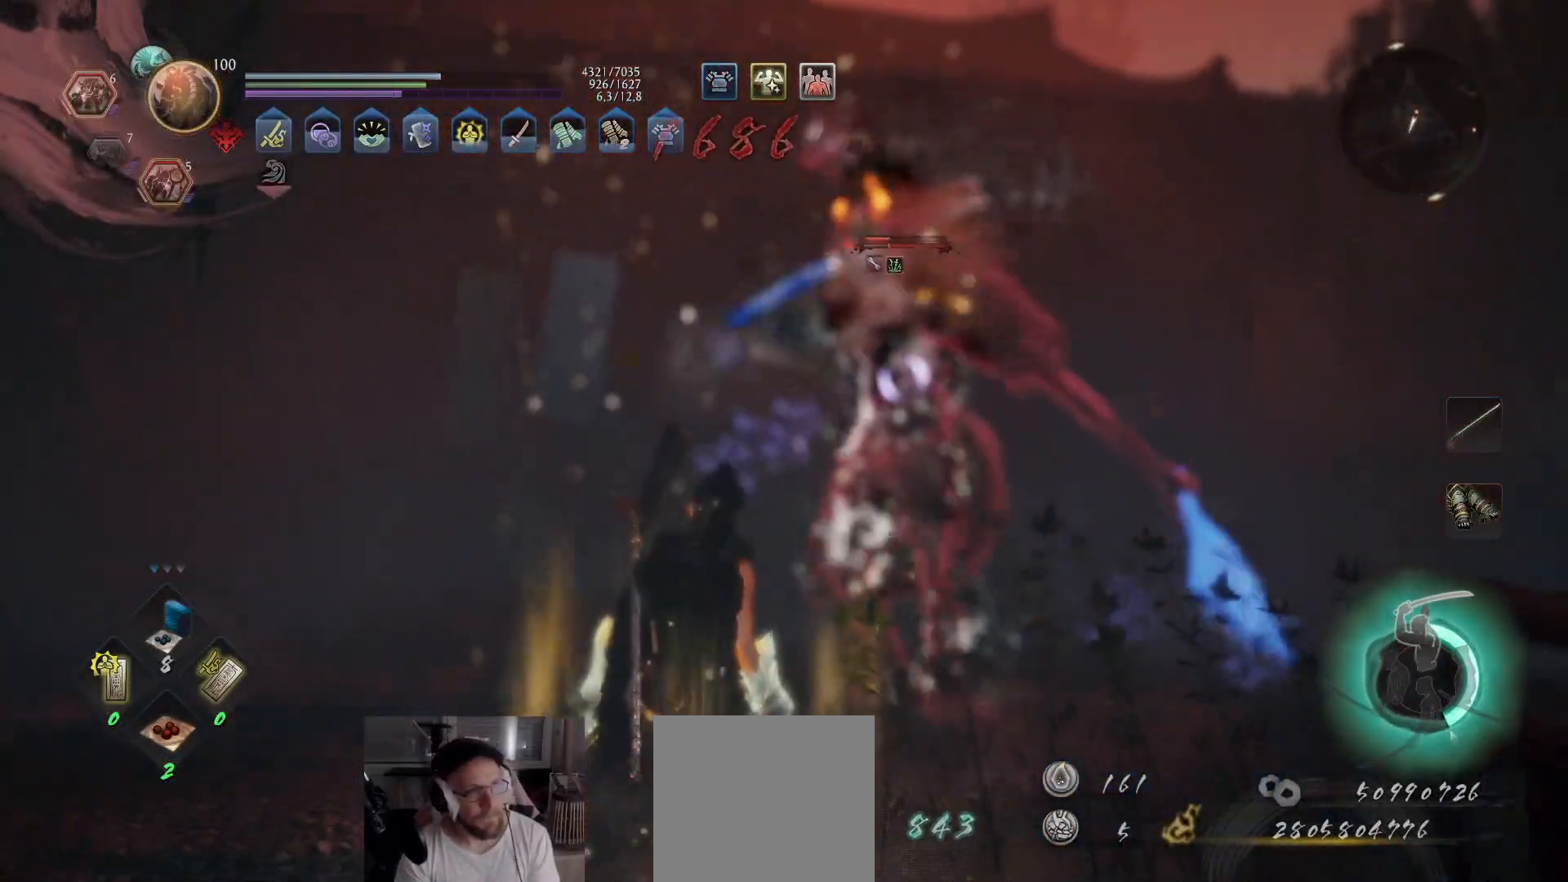
{"buttons": ["Y"], "left_stick": "up", "right_stick": "center", "events": [[117, "Y", "up"], [150, "Y", "down"], [250, "Y", "up"], [283, "Y", "down"]]}
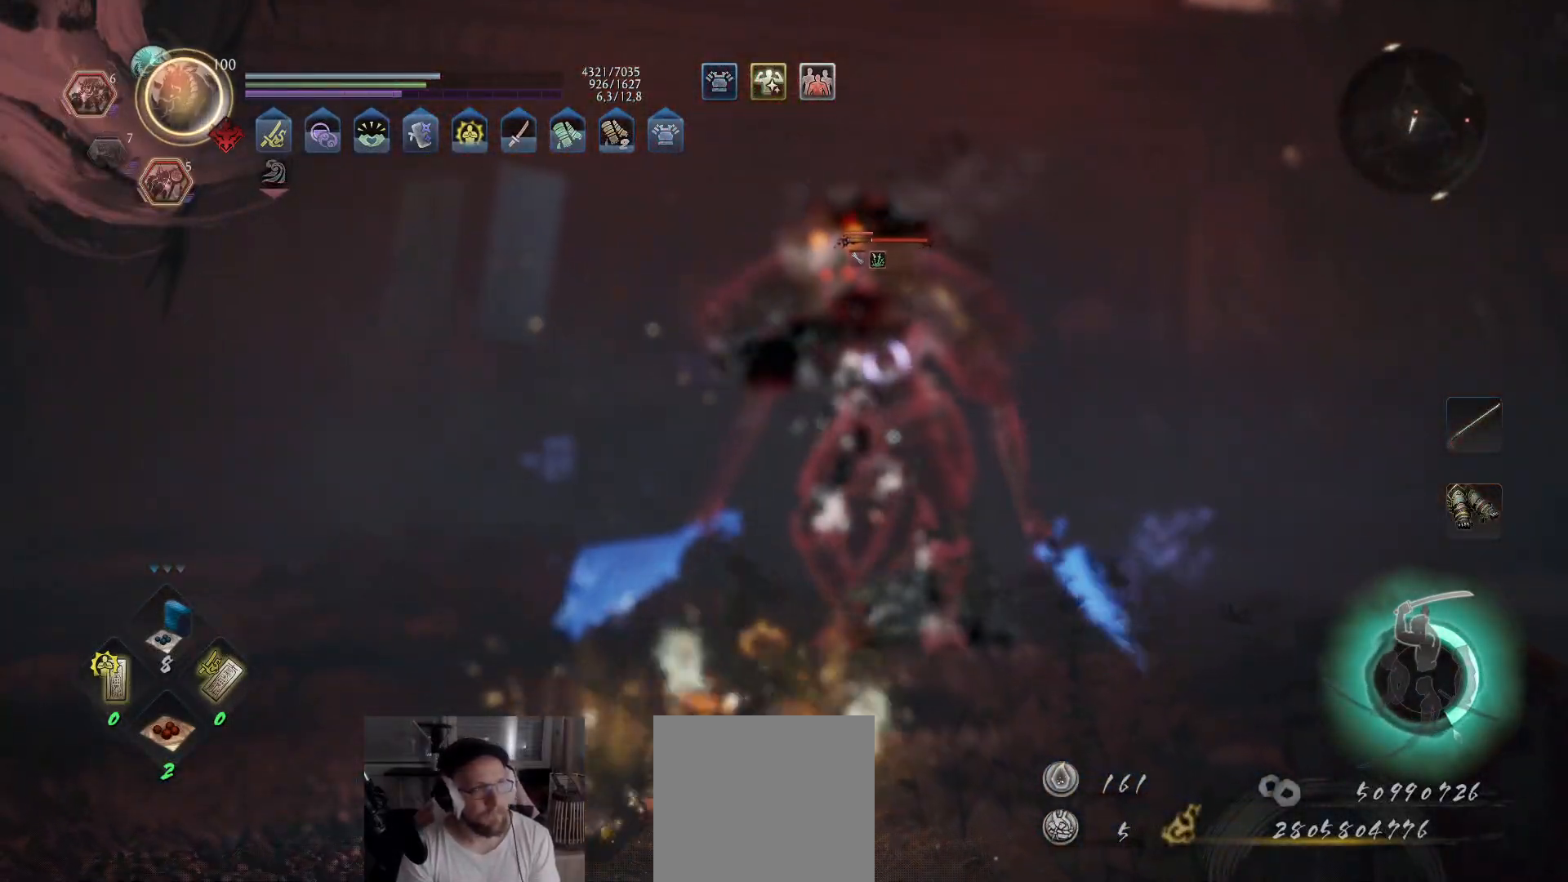
{"buttons": [], "left_stick": "up", "right_stick": "center", "events": [[17, "Y", "up"], [83, "Y", "down"], [183, "Y", "up"], [267, "Y", "down"], [333, "Y", "up"], [400, "Y", "down"], [500, "Y", "up"]]}
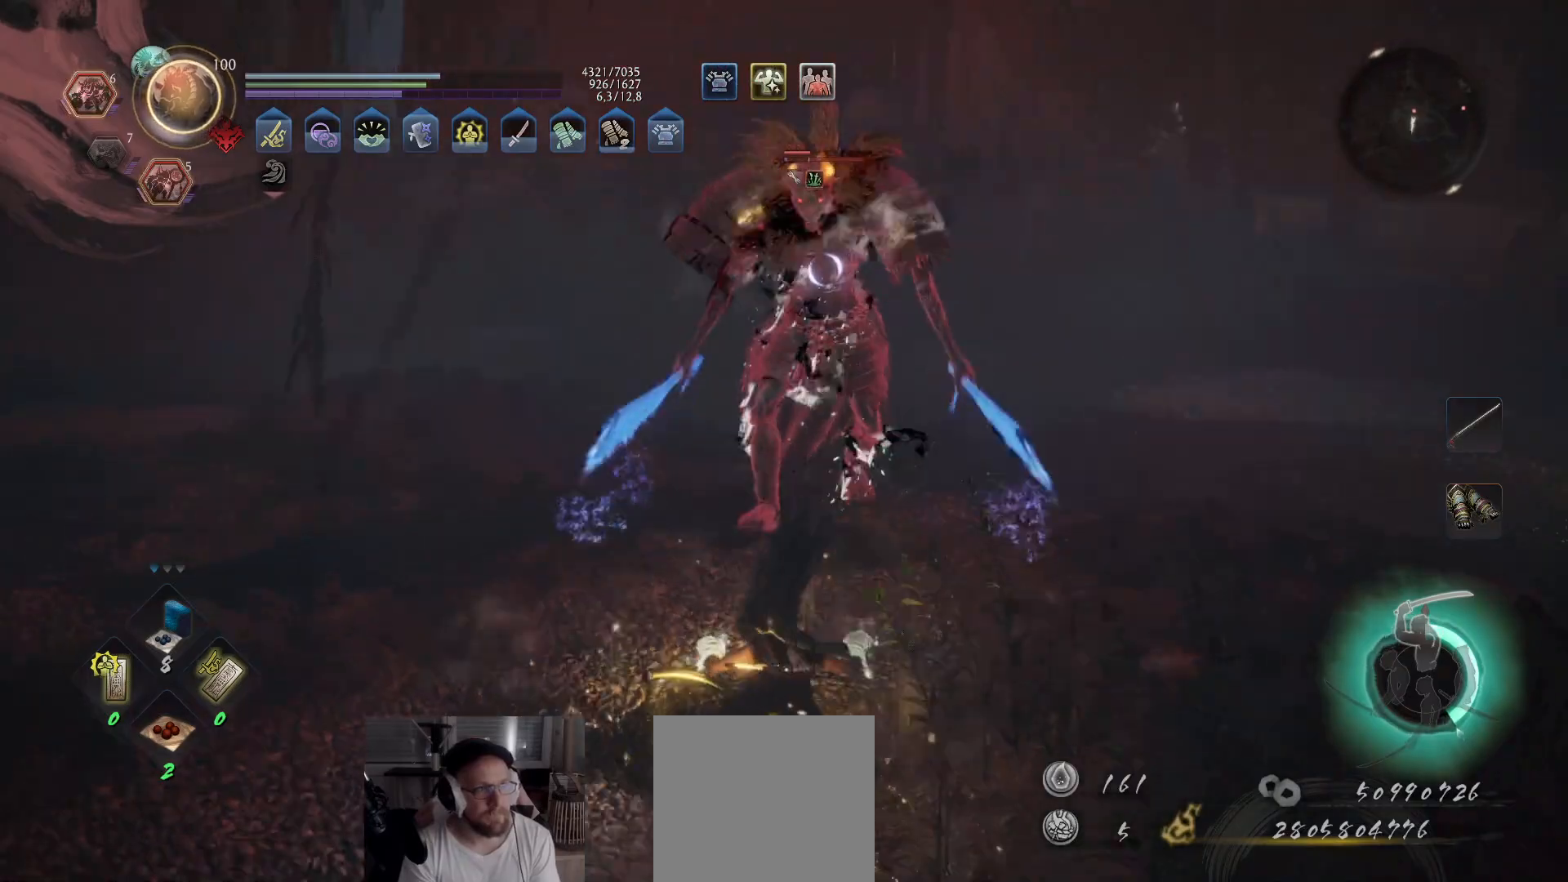
{"buttons": [], "left_stick": "up", "right_stick": "center", "events": [[67, "Y", "down"], [167, "Y", "up"], [200, "Y", "down"], [333, "Y", "up"], [383, "Y", "down"], [483, "Y", "up"]]}